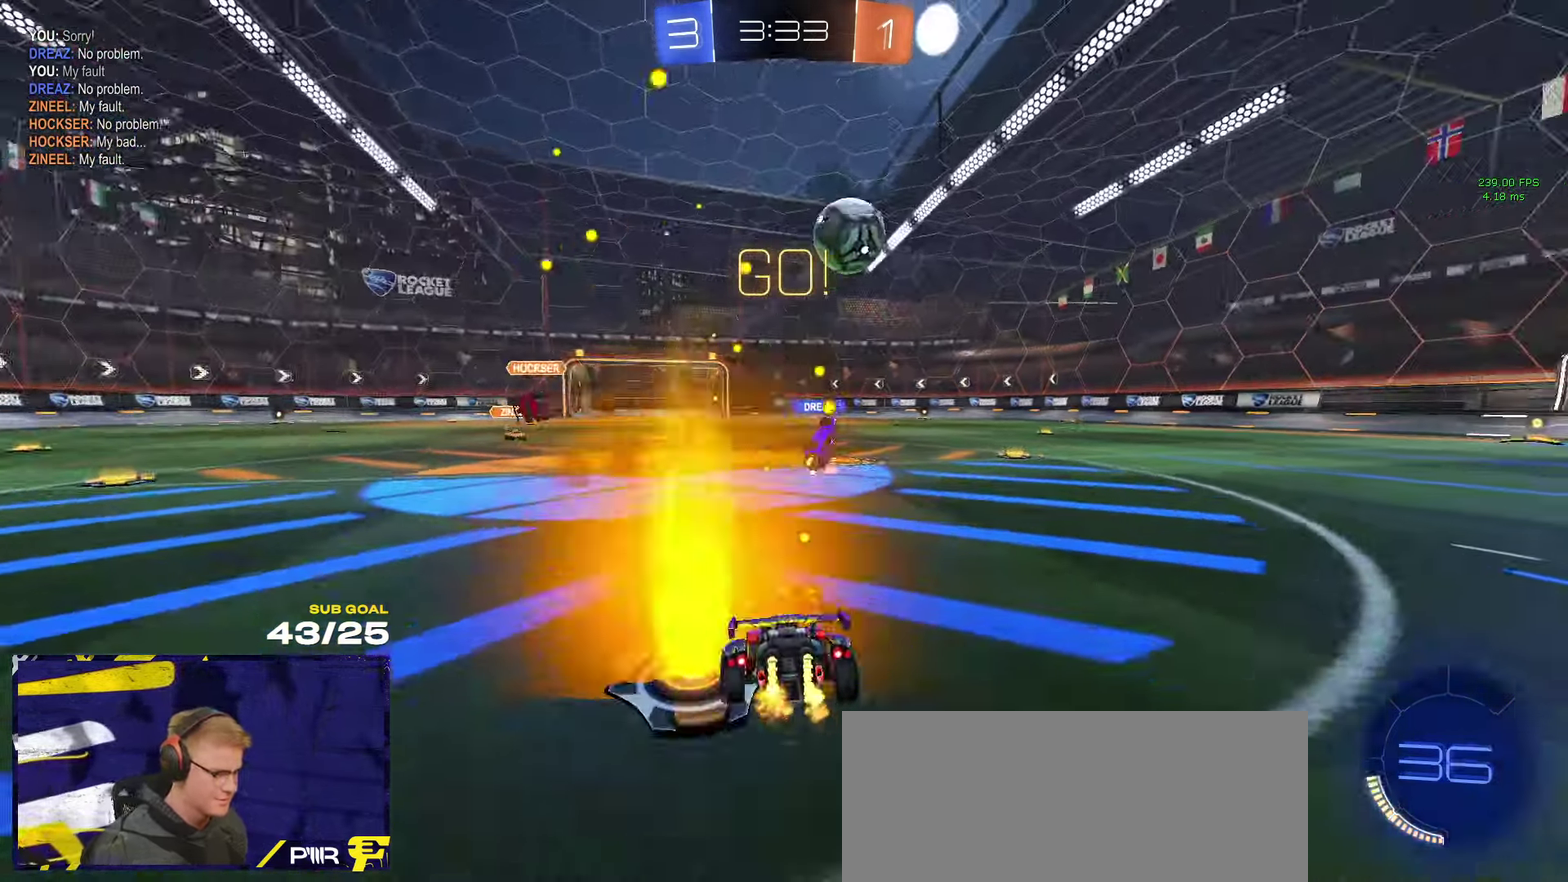
Gameplay with a controller (Xbox layout); each line is a JSON object with the inputs held at the frame after it. "events" lists button and stick changes between this image and that frame as [ms after this image, input, new state], when the widget could be followed in between.
{"buttons": ["R2"], "left_stick": "right", "right_stick": "up", "events": [[267, "right_stick", "up"]]}
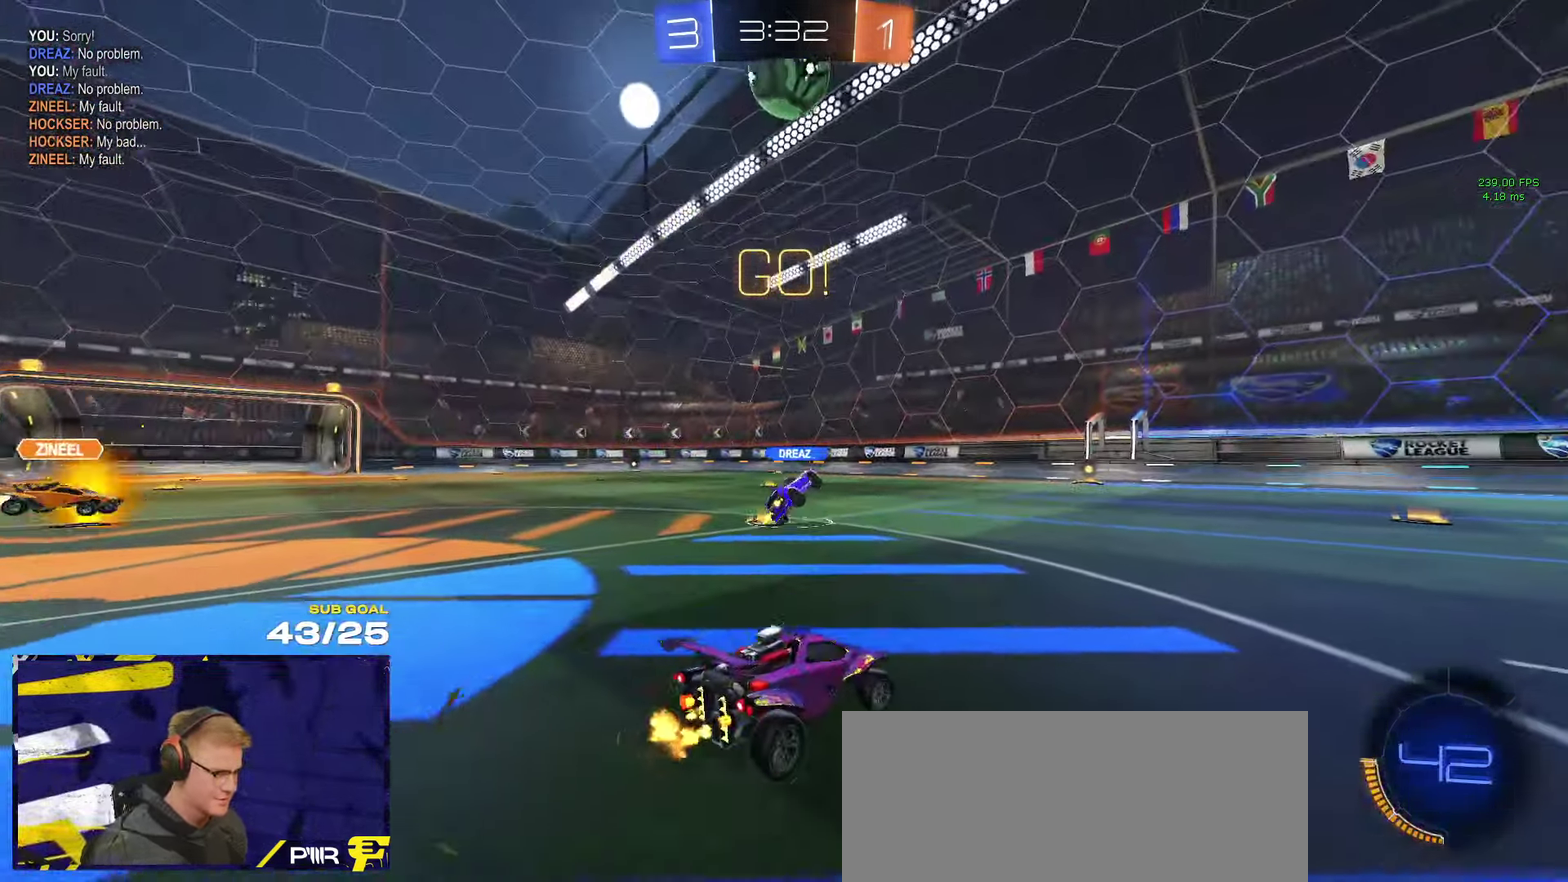
{"buttons": ["R1", "R2"], "left_stick": "center", "right_stick": "up", "events": [[83, "right_stick", "up-right"], [116, "left_stick", "center"], [166, "right_stick", "up"], [183, "R1", "down"], [333, "left_stick", "right"], [400, "left_stick", "center"]]}
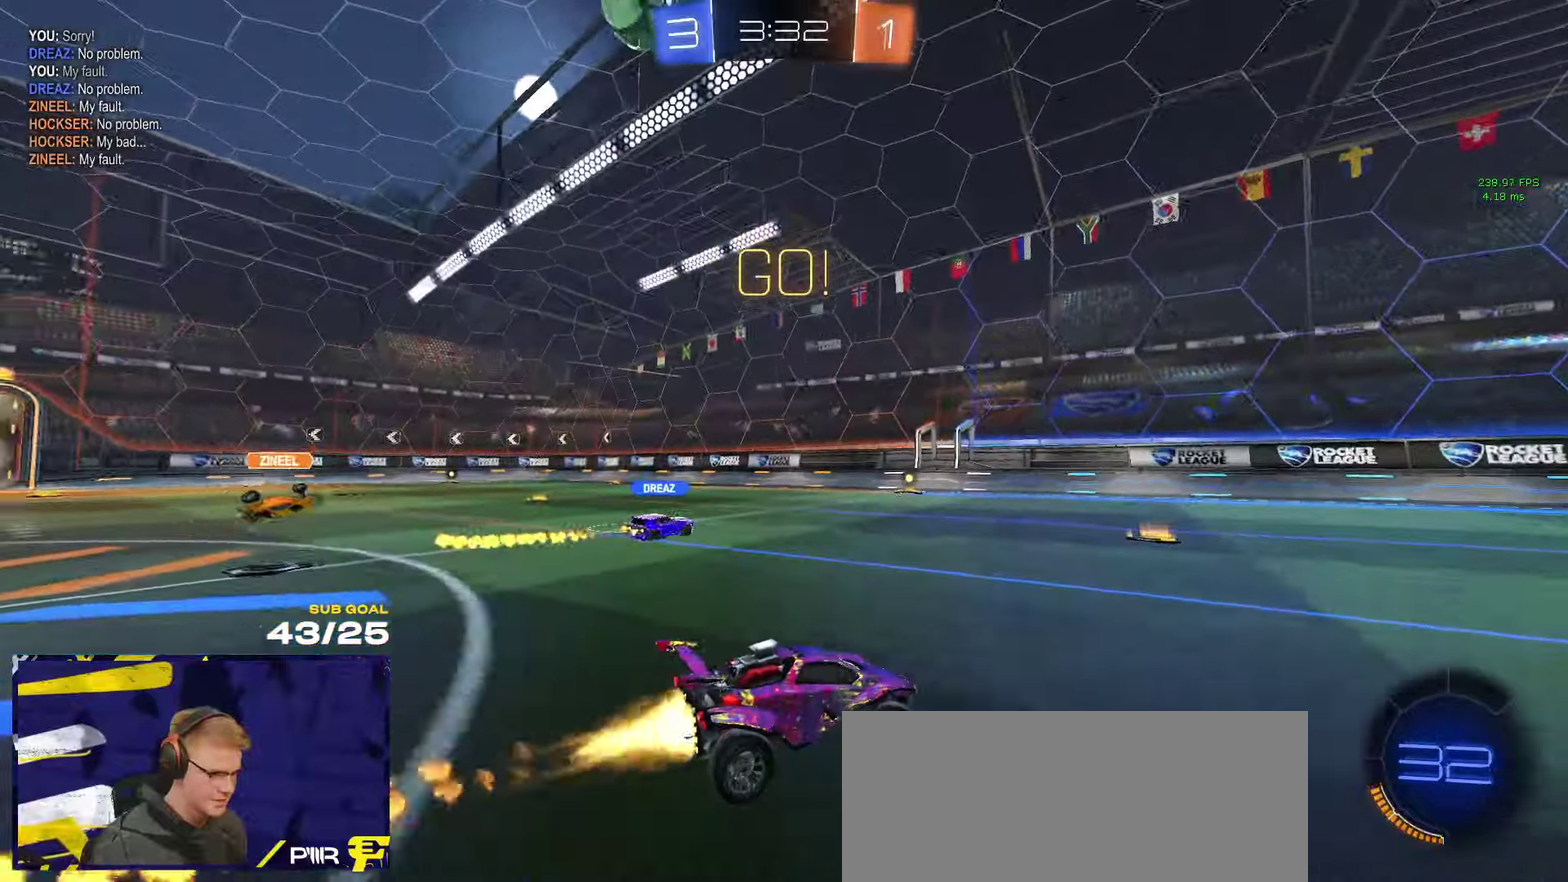
{"buttons": ["R1", "R2"], "left_stick": "center", "right_stick": "center", "events": [[316, "left_stick", "right"], [333, "right_stick", "center"], [450, "left_stick", "center"]]}
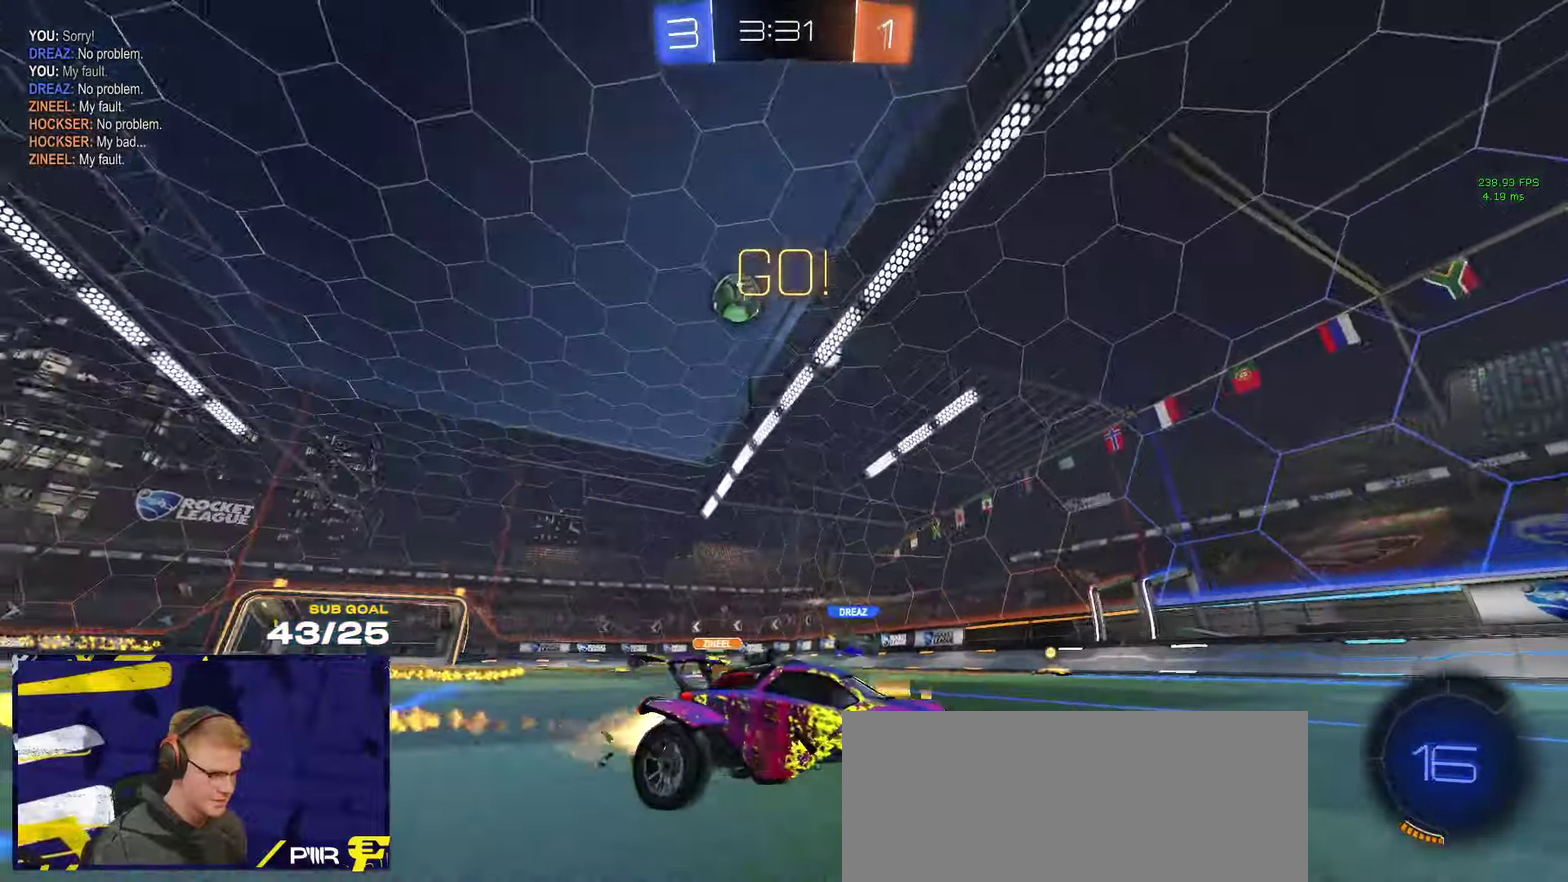
{"buttons": ["R1", "R2"], "left_stick": "center", "right_stick": "center", "events": []}
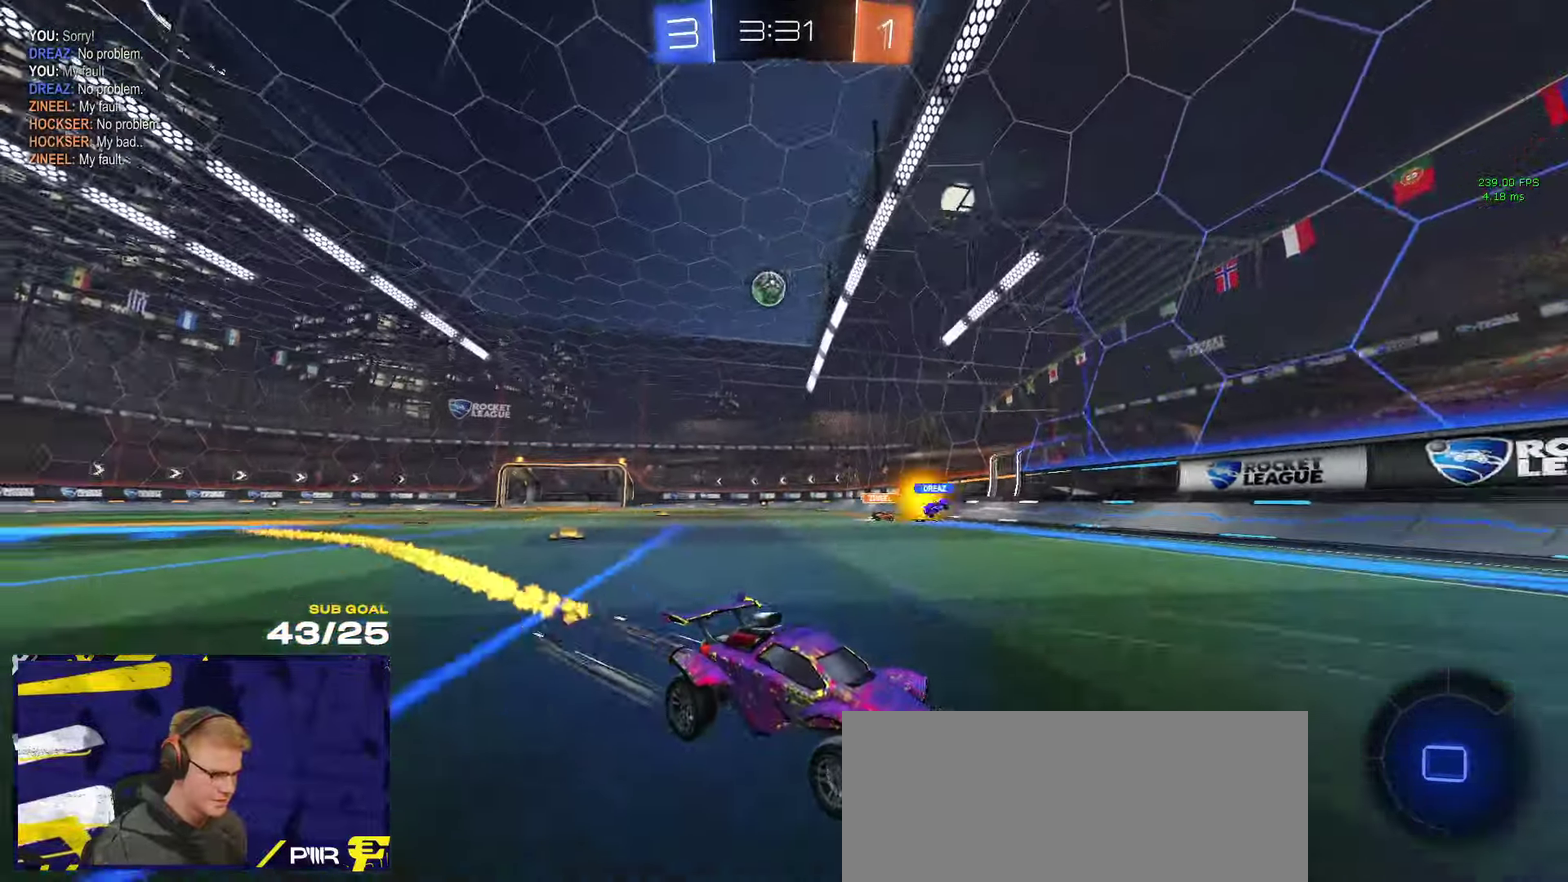
{"buttons": ["Y", "R2"], "left_stick": "center", "right_stick": "center", "events": [[100, "R1", "up"], [100, "left_stick", "right"], [150, "Y", "down"], [233, "Y", "up"], [316, "left_stick", "center"], [466, "Y", "down"]]}
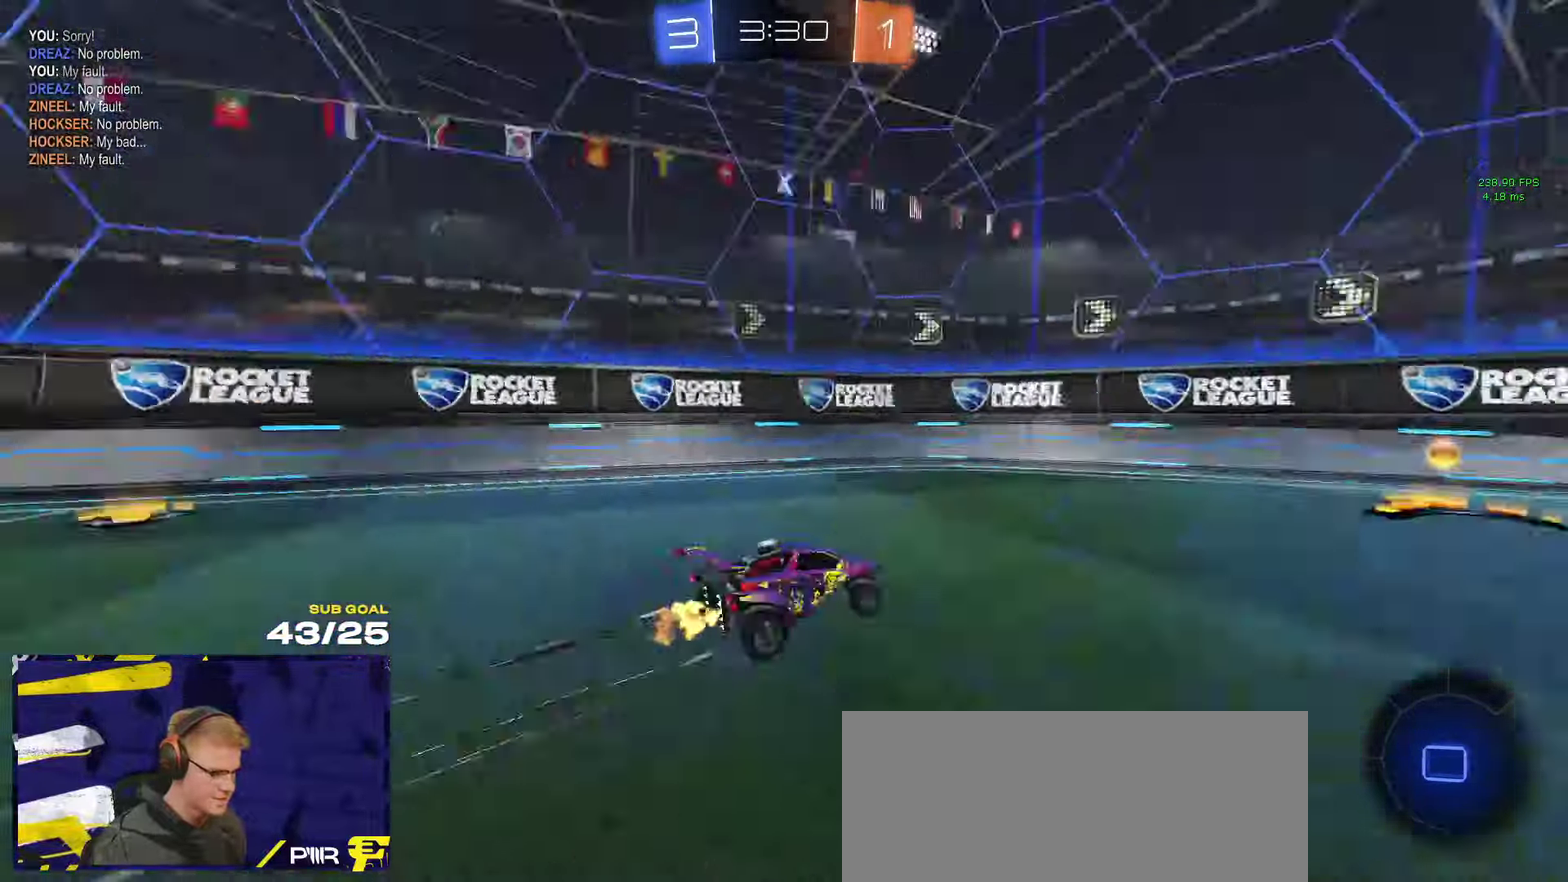
{"buttons": ["A", "R2"], "left_stick": "left", "right_stick": "center"}
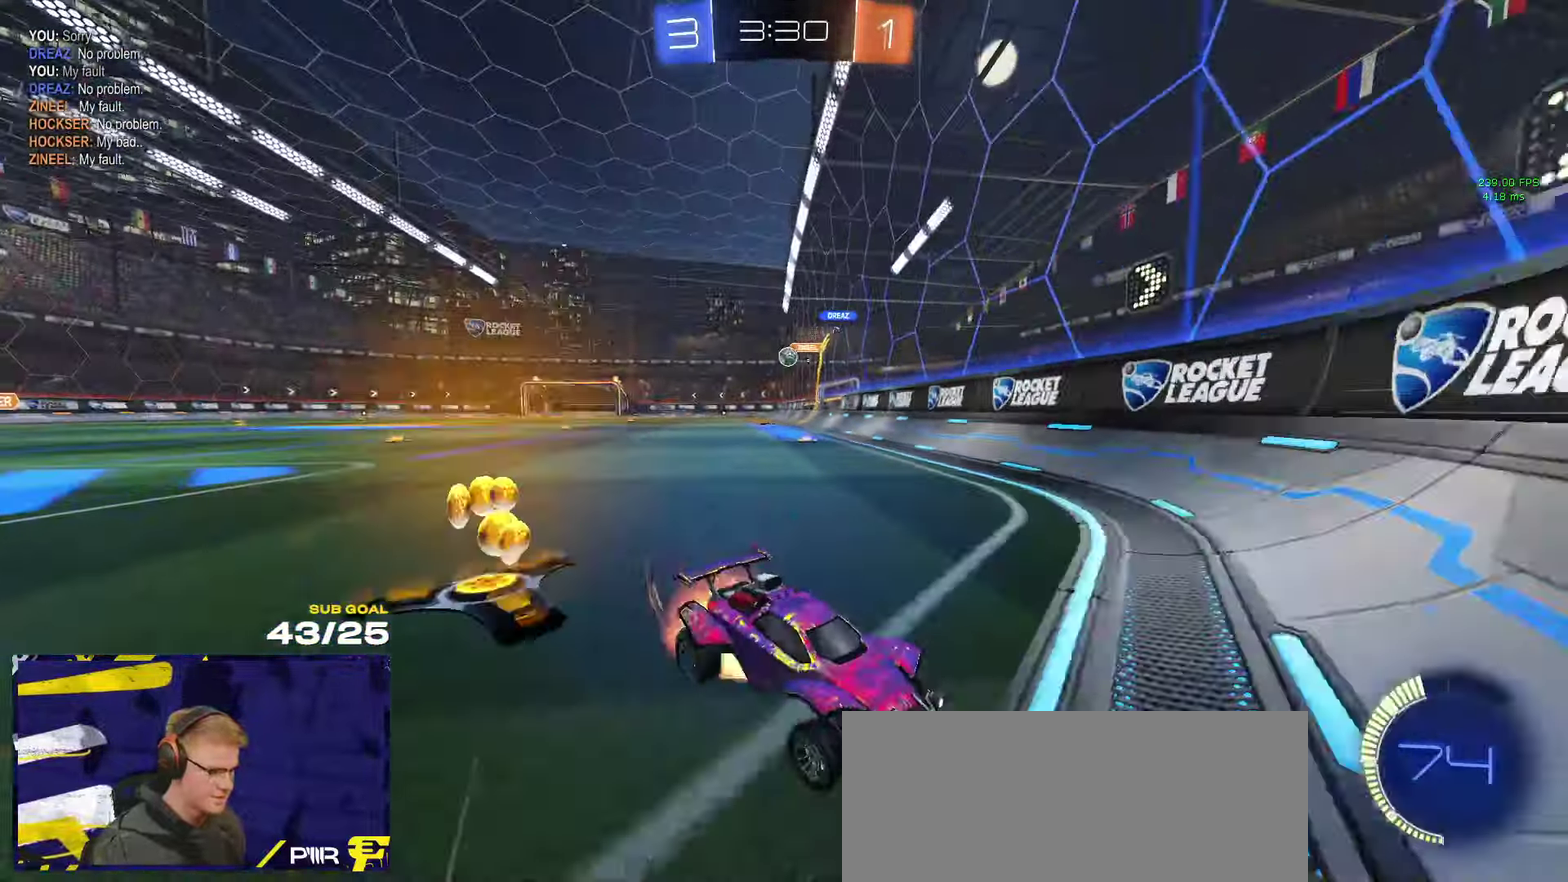
{"buttons": ["R2"], "left_stick": "left", "right_stick": "center"}
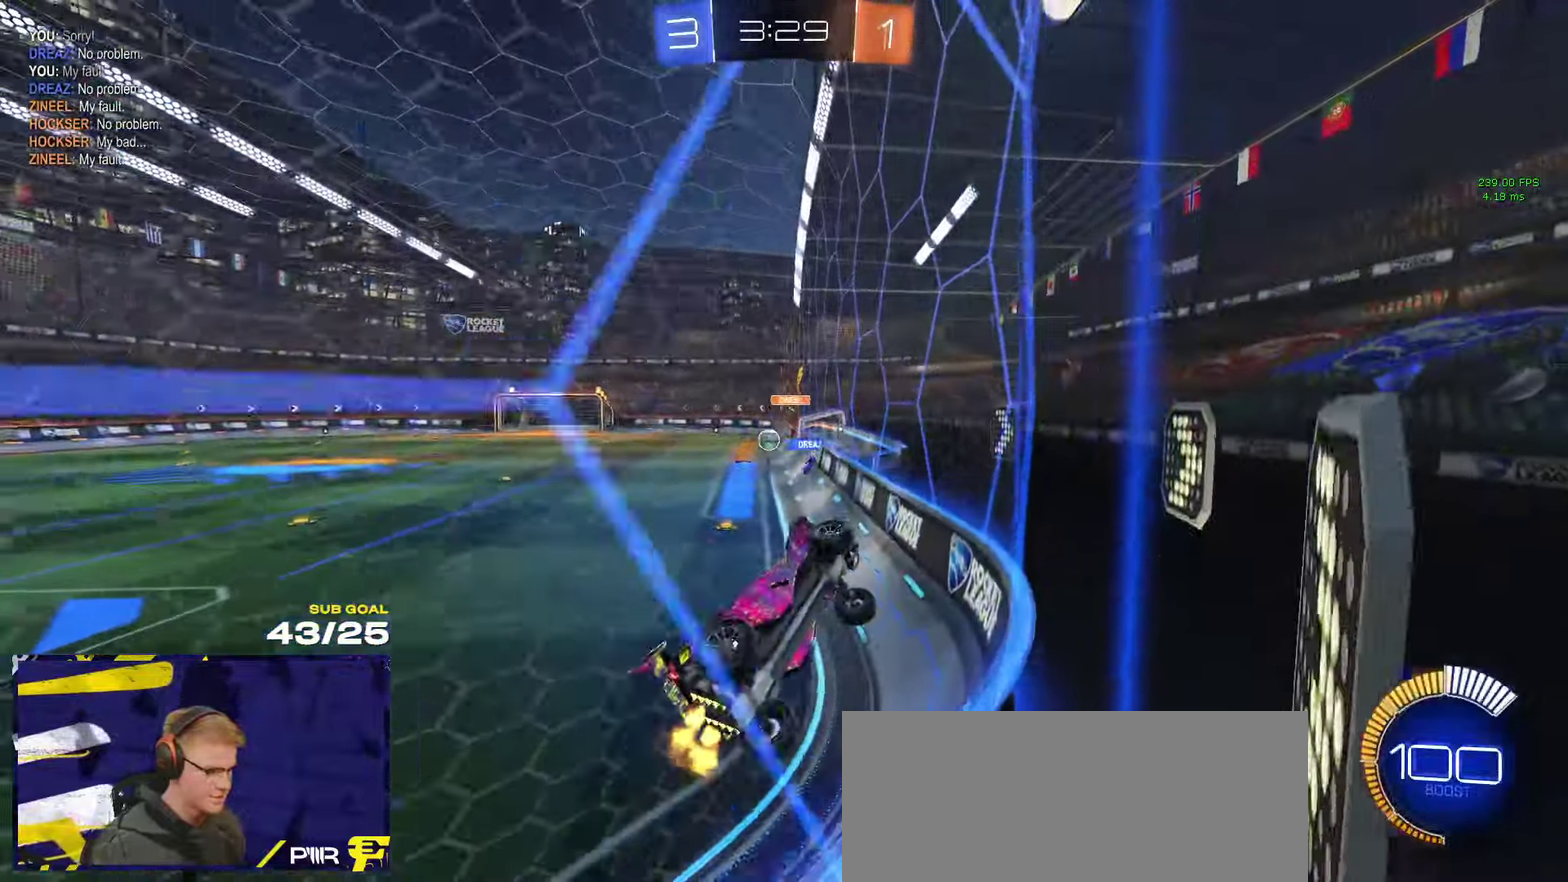
{"buttons": ["R2"], "left_stick": "left", "right_stick": "center", "events": [[233, "R1", "down"], [283, "A", "down"], [333, "A", "up"], [333, "left_stick", "up-right"], [383, "A", "down"], [433, "left_stick", "left"], [450, "A", "up"], [466, "R1", "up"]]}
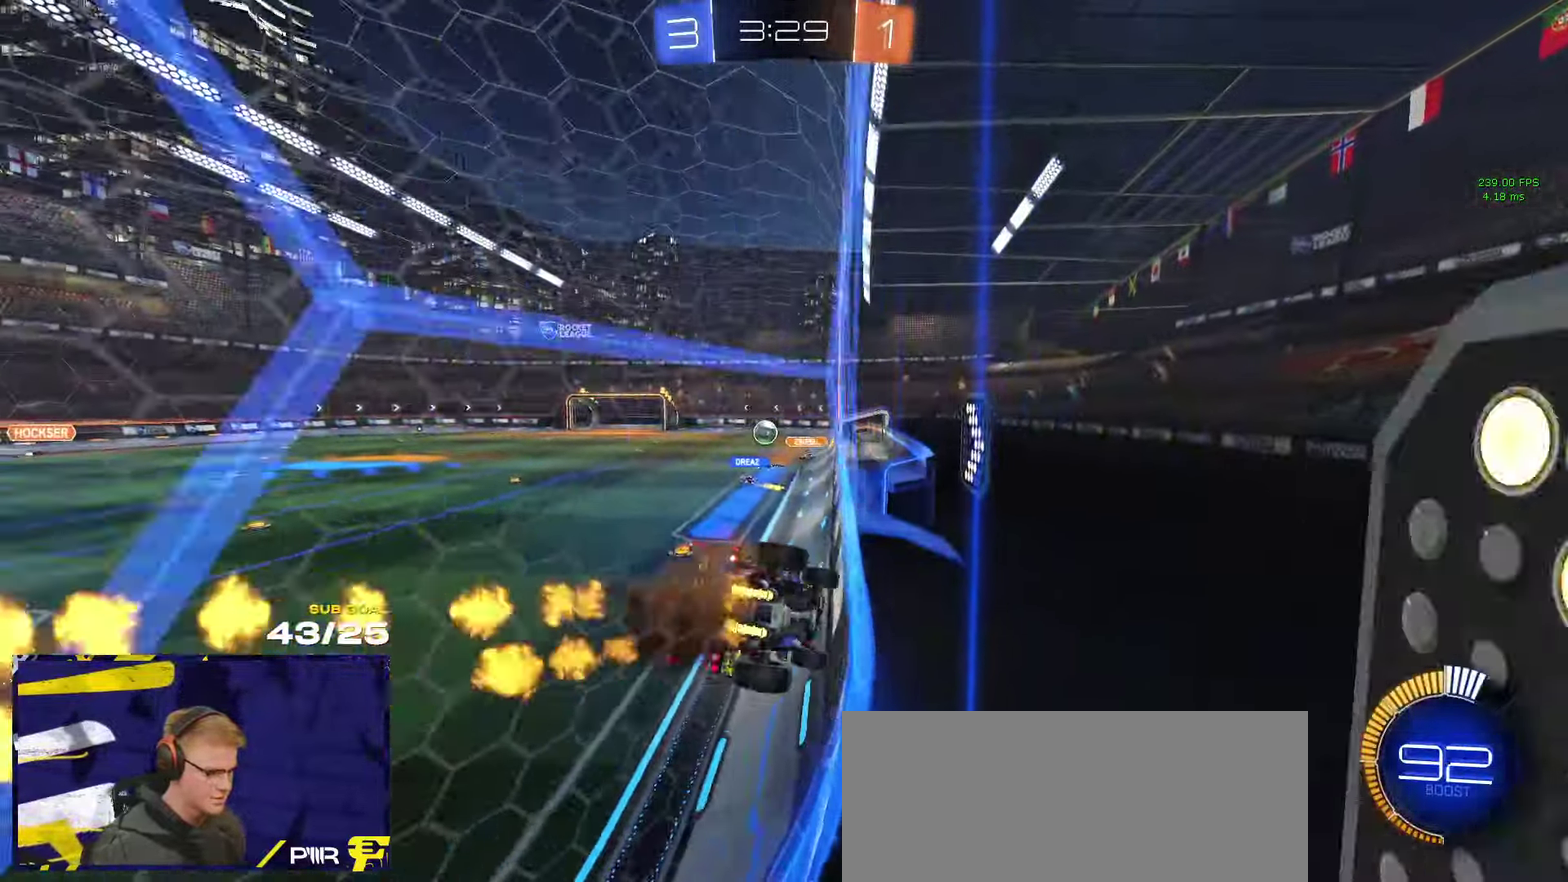
{"buttons": ["R2"], "left_stick": "left", "right_stick": "center"}
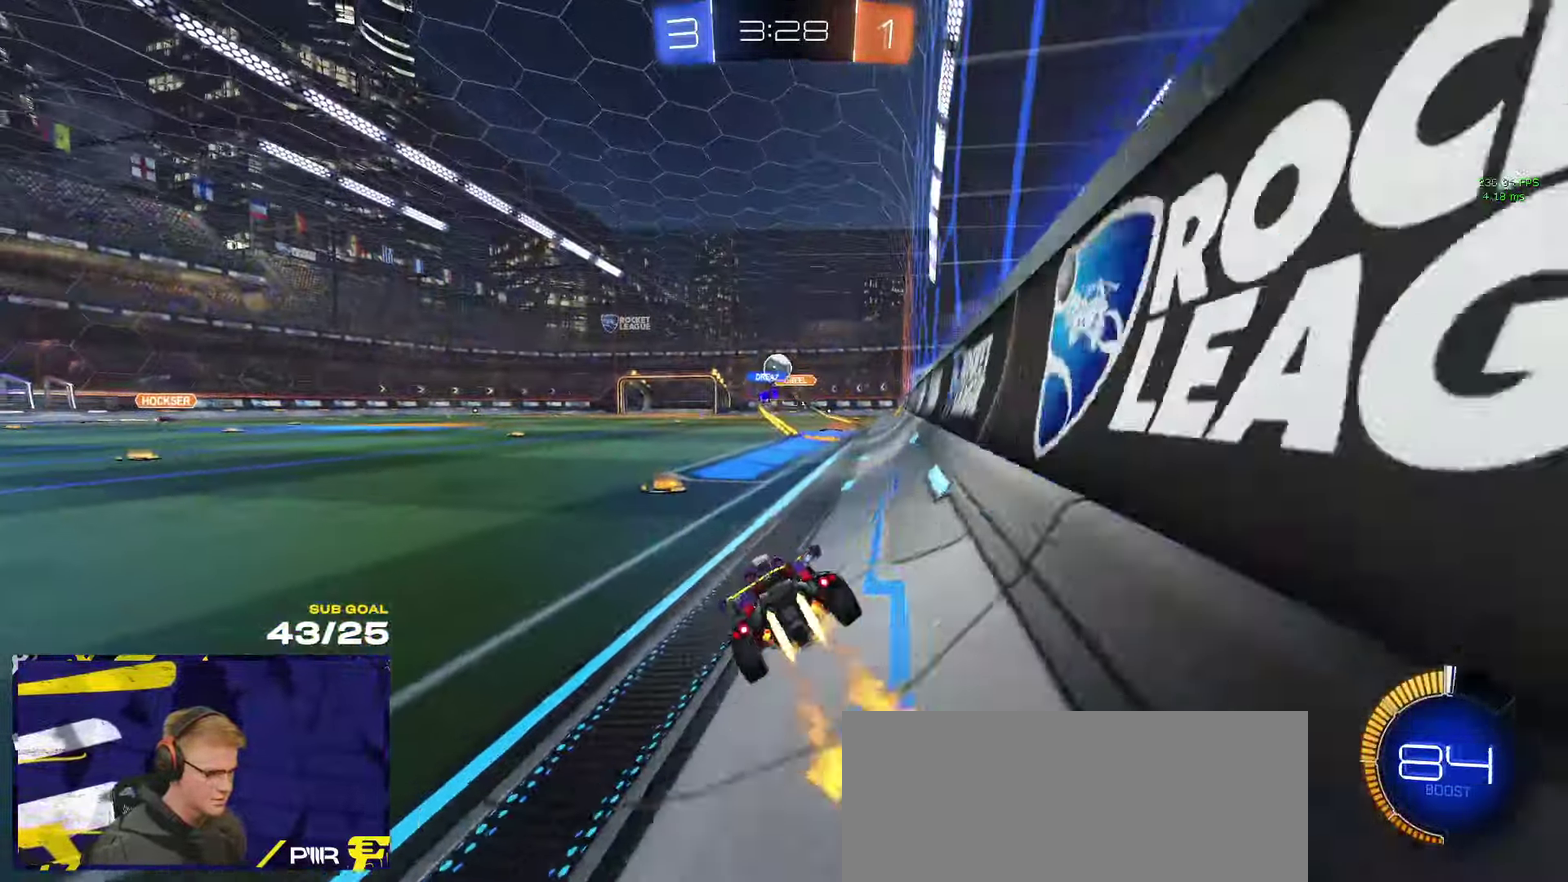
{"buttons": ["R1", "R2"], "left_stick": "right", "right_stick": "center"}
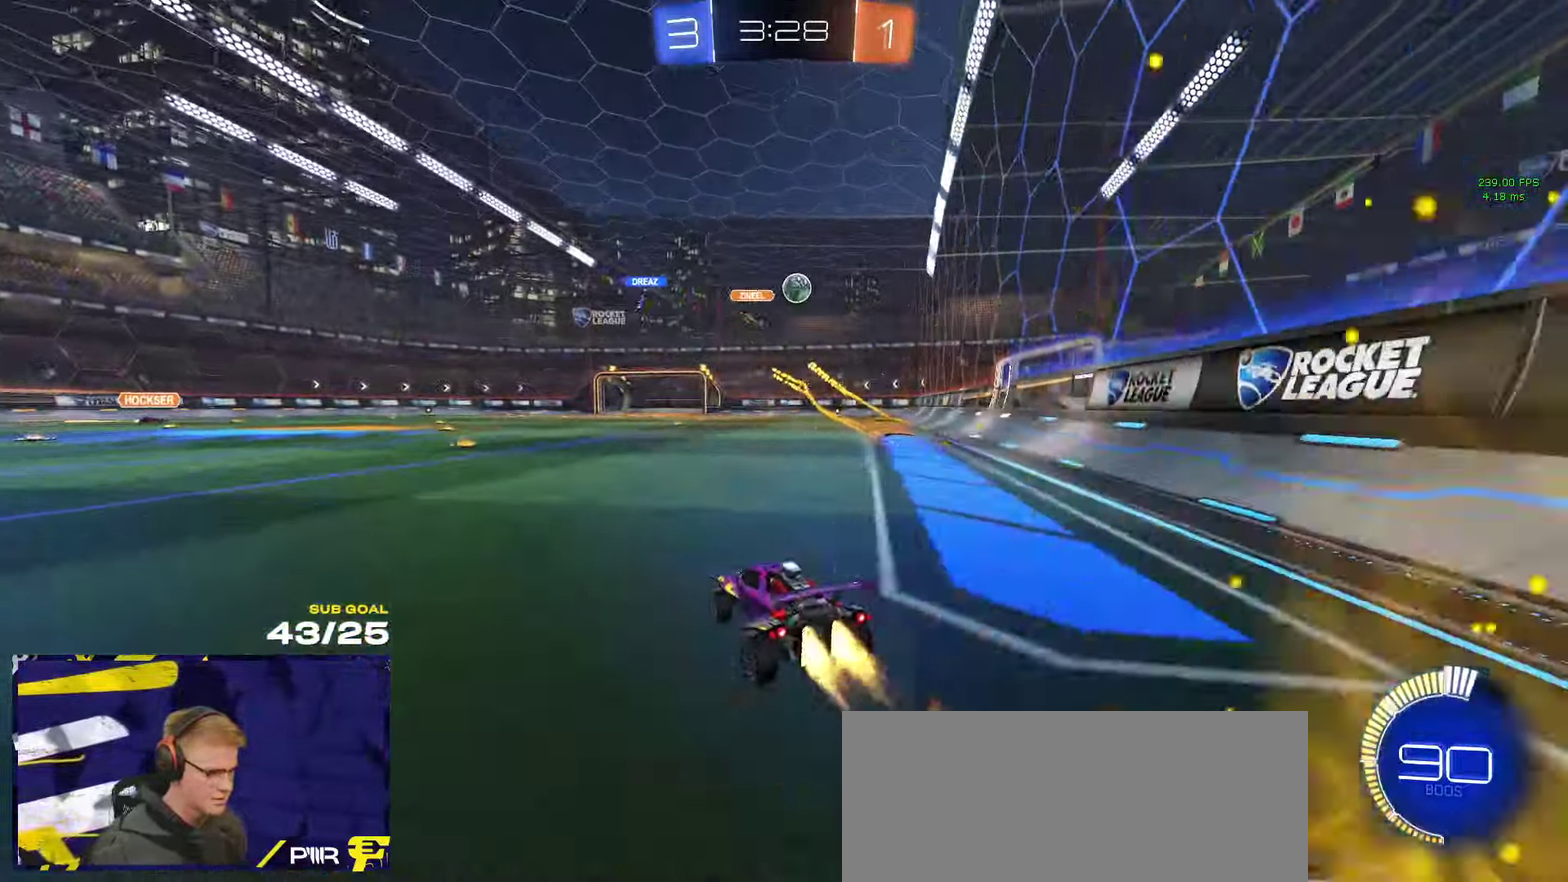
{"buttons": ["R2", "L3"], "left_stick": "down-right", "right_stick": "center"}
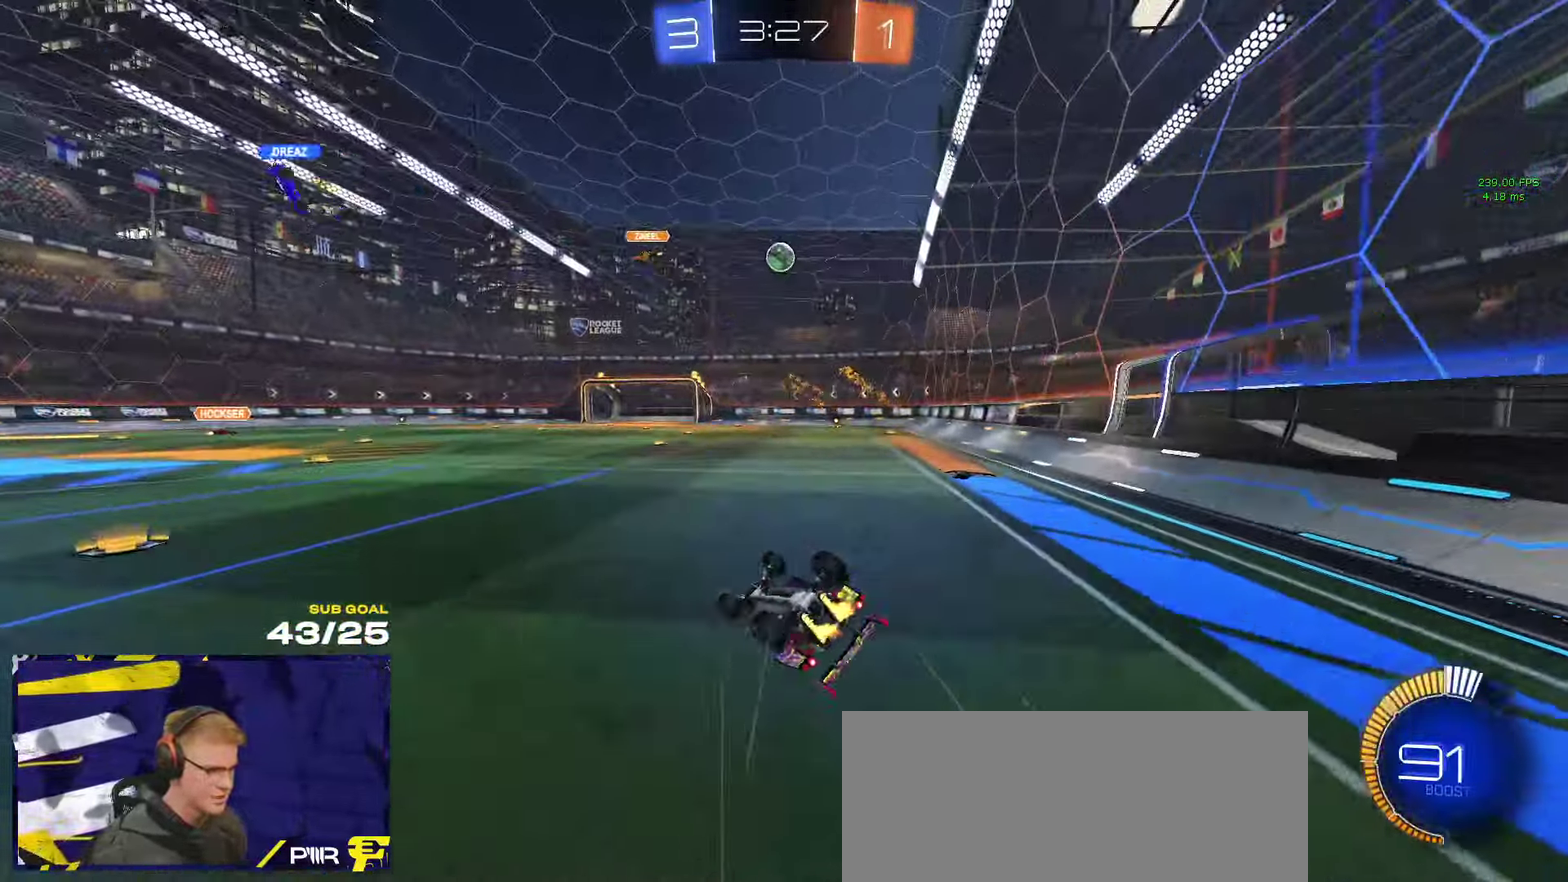
{"buttons": ["R2"], "left_stick": "center", "right_stick": "up"}
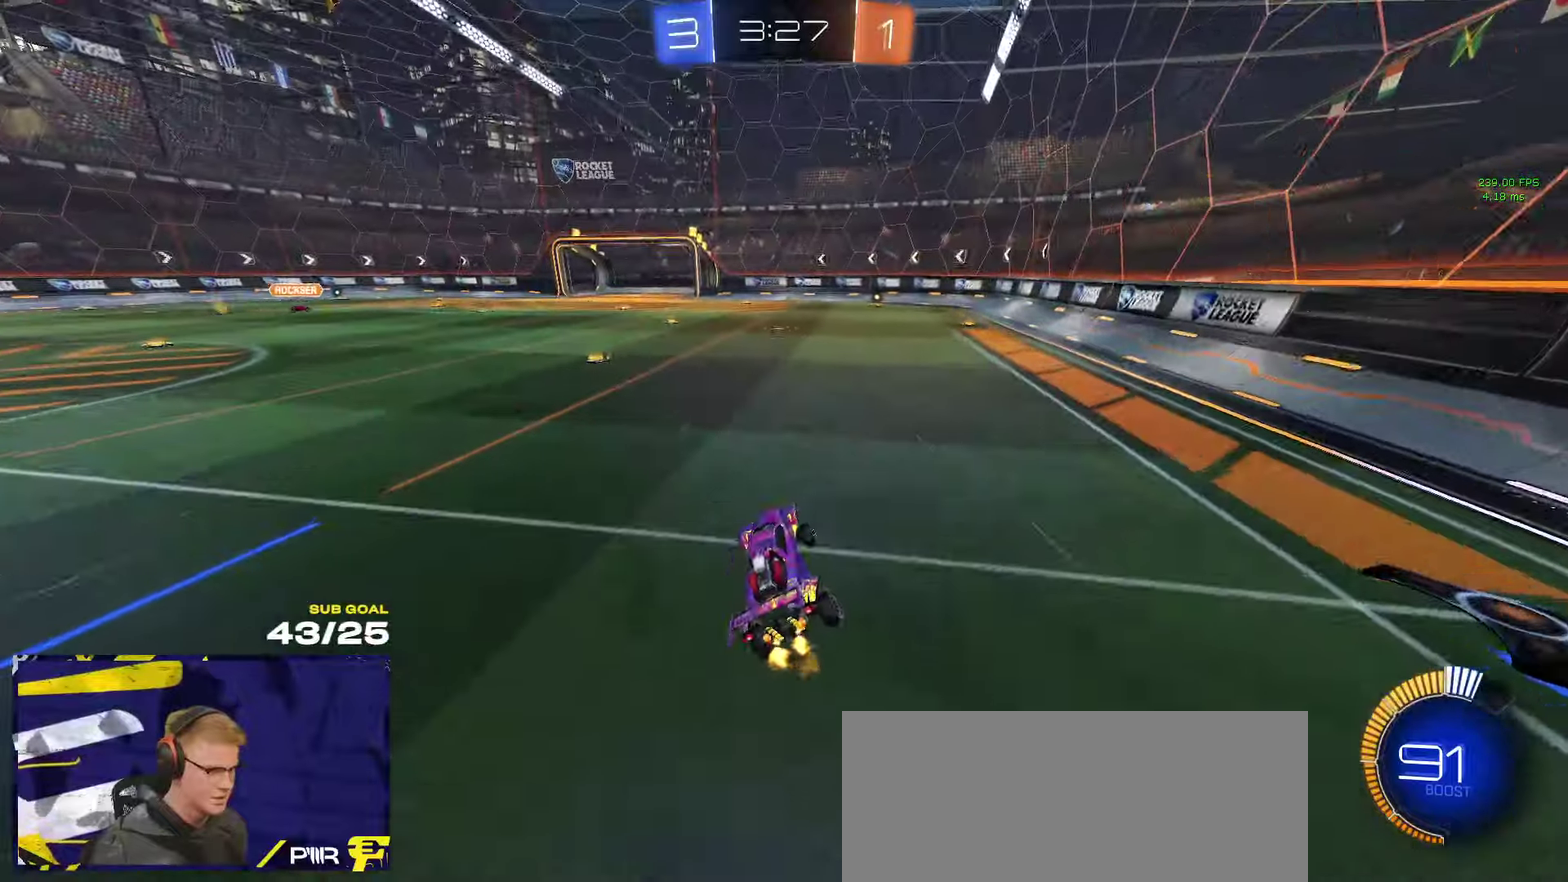
{"buttons": ["R2"], "left_stick": "center", "right_stick": "center", "events": [[233, "right_stick", "center"]]}
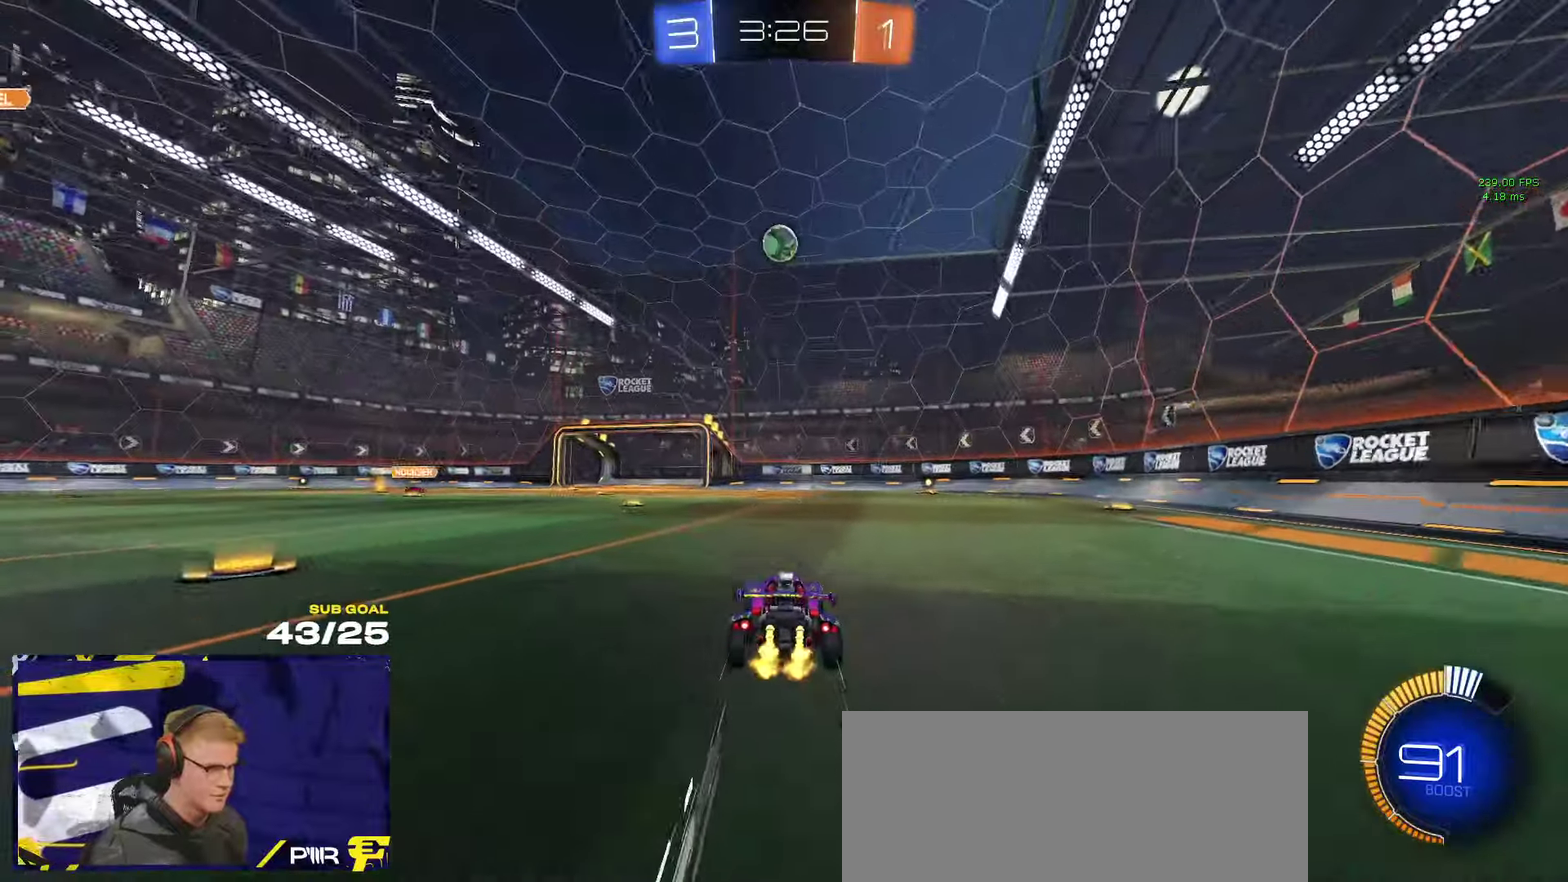
{"buttons": ["R2"], "left_stick": "center", "right_stick": "center", "events": [[183, "left_stick", "left"], [267, "left_stick", "center"]]}
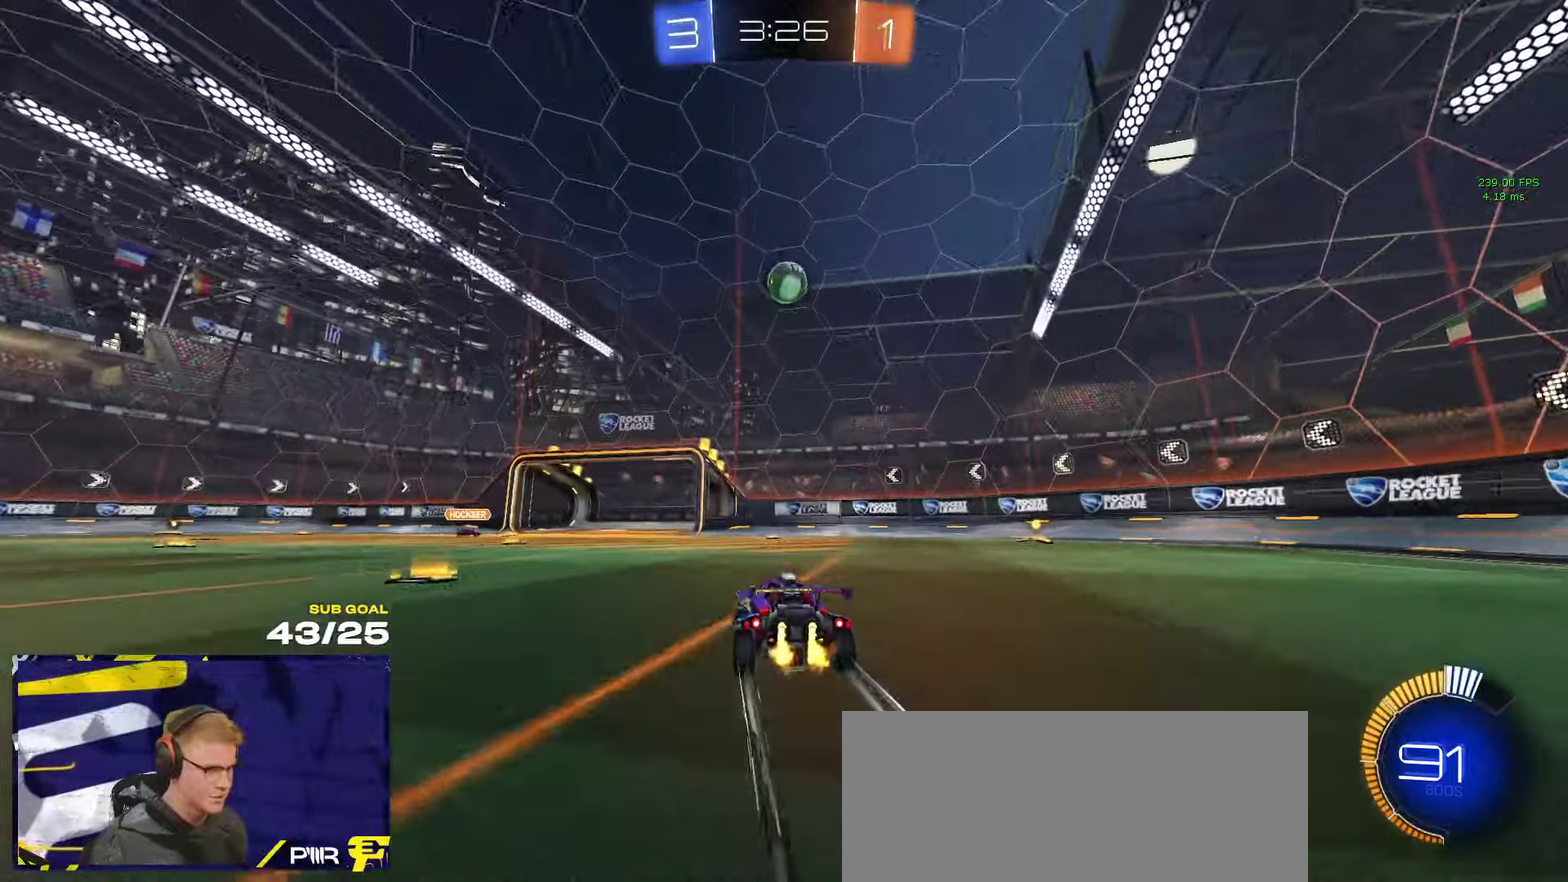
{"buttons": ["R2"], "left_stick": "center", "right_stick": "center", "events": []}
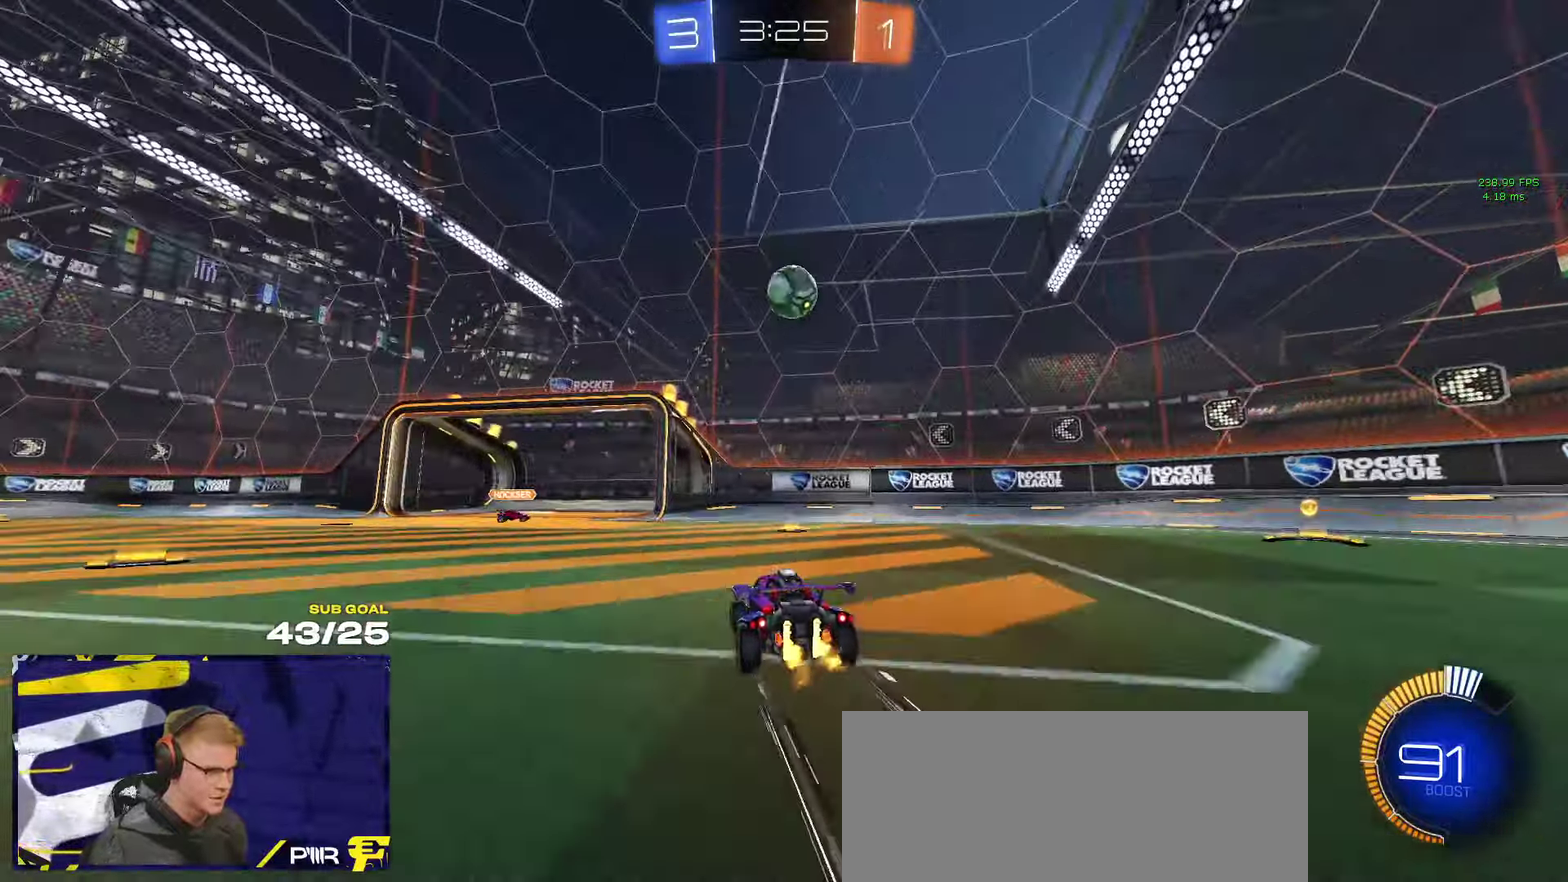
{"buttons": ["X", "R2"], "left_stick": "right", "right_stick": "center", "events": [[17, "left_stick", "right"], [117, "left_stick", "center"], [167, "R2", "up"], [250, "L2", "down"], [300, "left_stick", "right"], [333, "R2", "down"], [333, "X", "down"], [350, "L2", "up"]]}
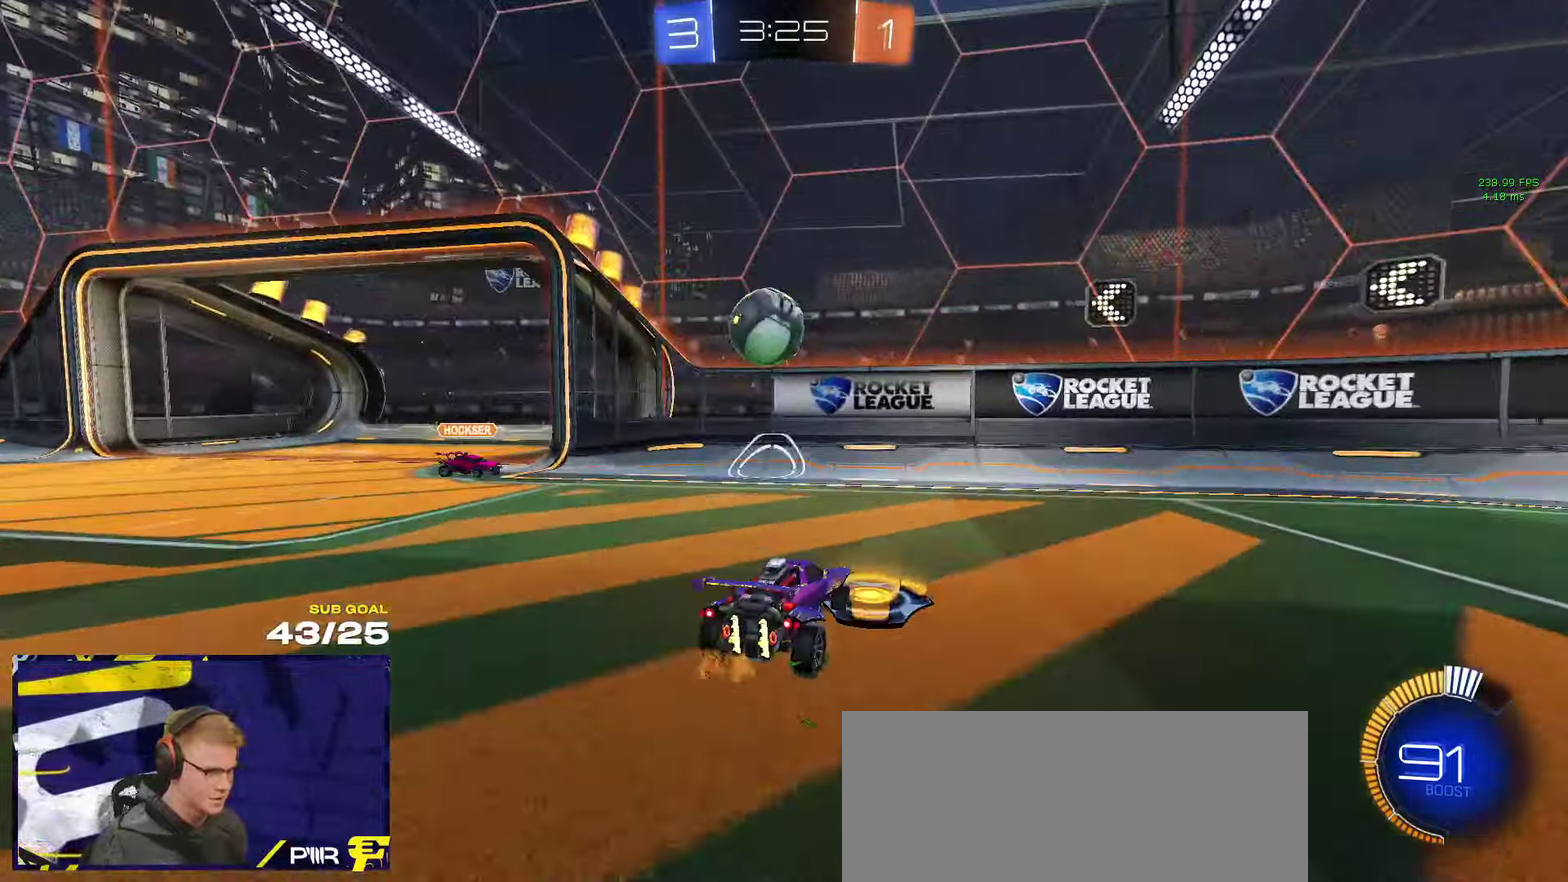
{"buttons": ["R1", "R2"], "left_stick": "right", "right_stick": "center", "events": [[17, "X", "up"], [50, "R1", "down"], [417, "left_stick", "center"], [467, "left_stick", "right"]]}
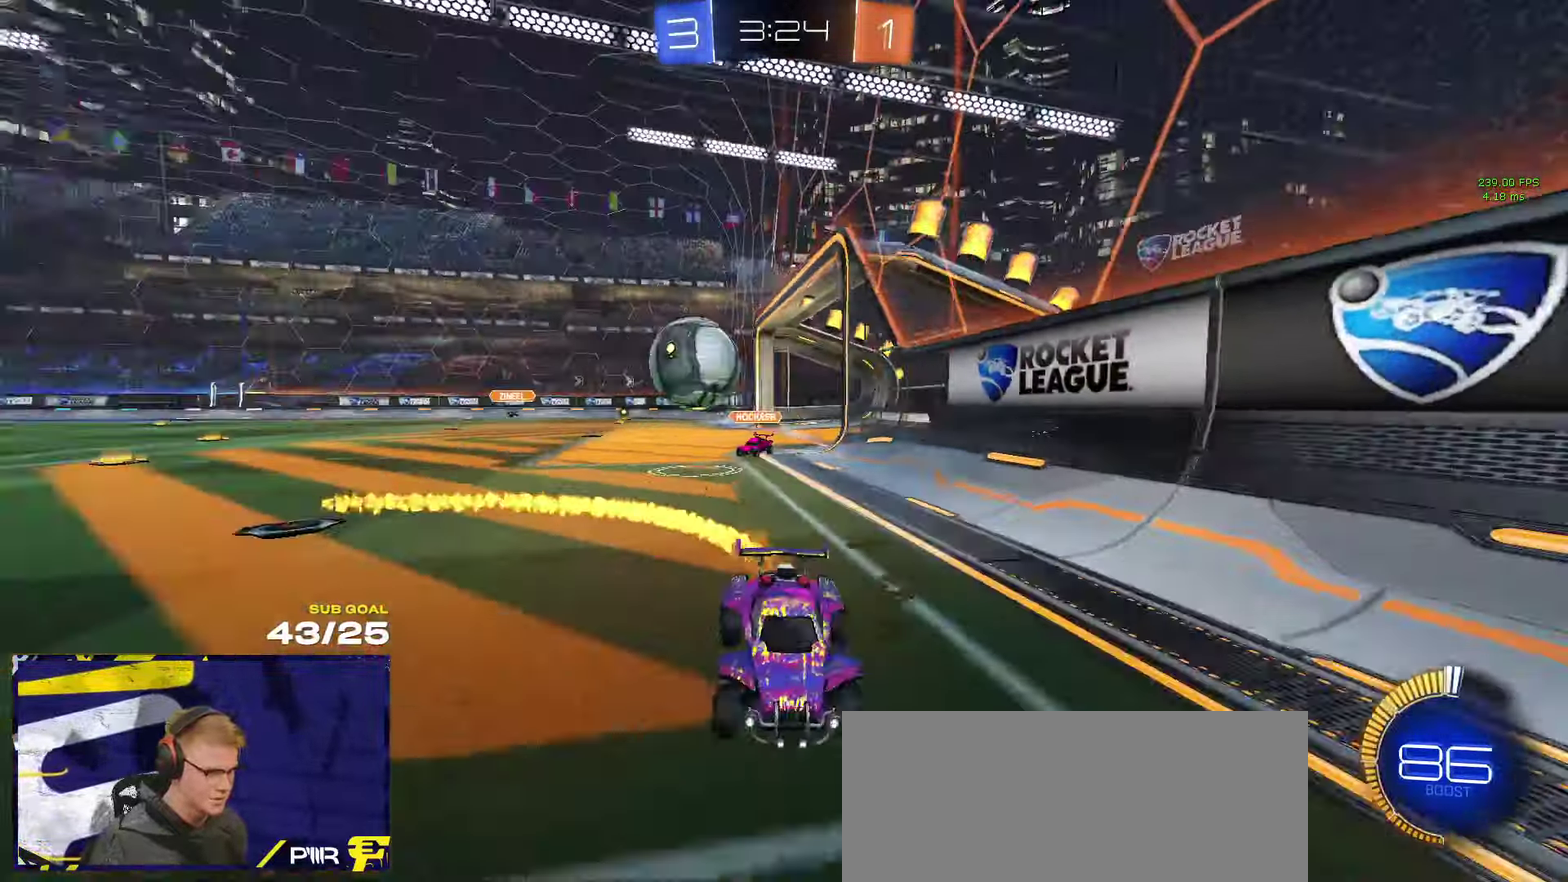
{"buttons": ["R1", "R2"], "left_stick": "down-right", "right_stick": "center", "events": [[167, "left_stick", "center"], [217, "left_stick", "right"], [300, "X", "down"], [400, "X", "up"], [417, "left_stick", "down-right"]]}
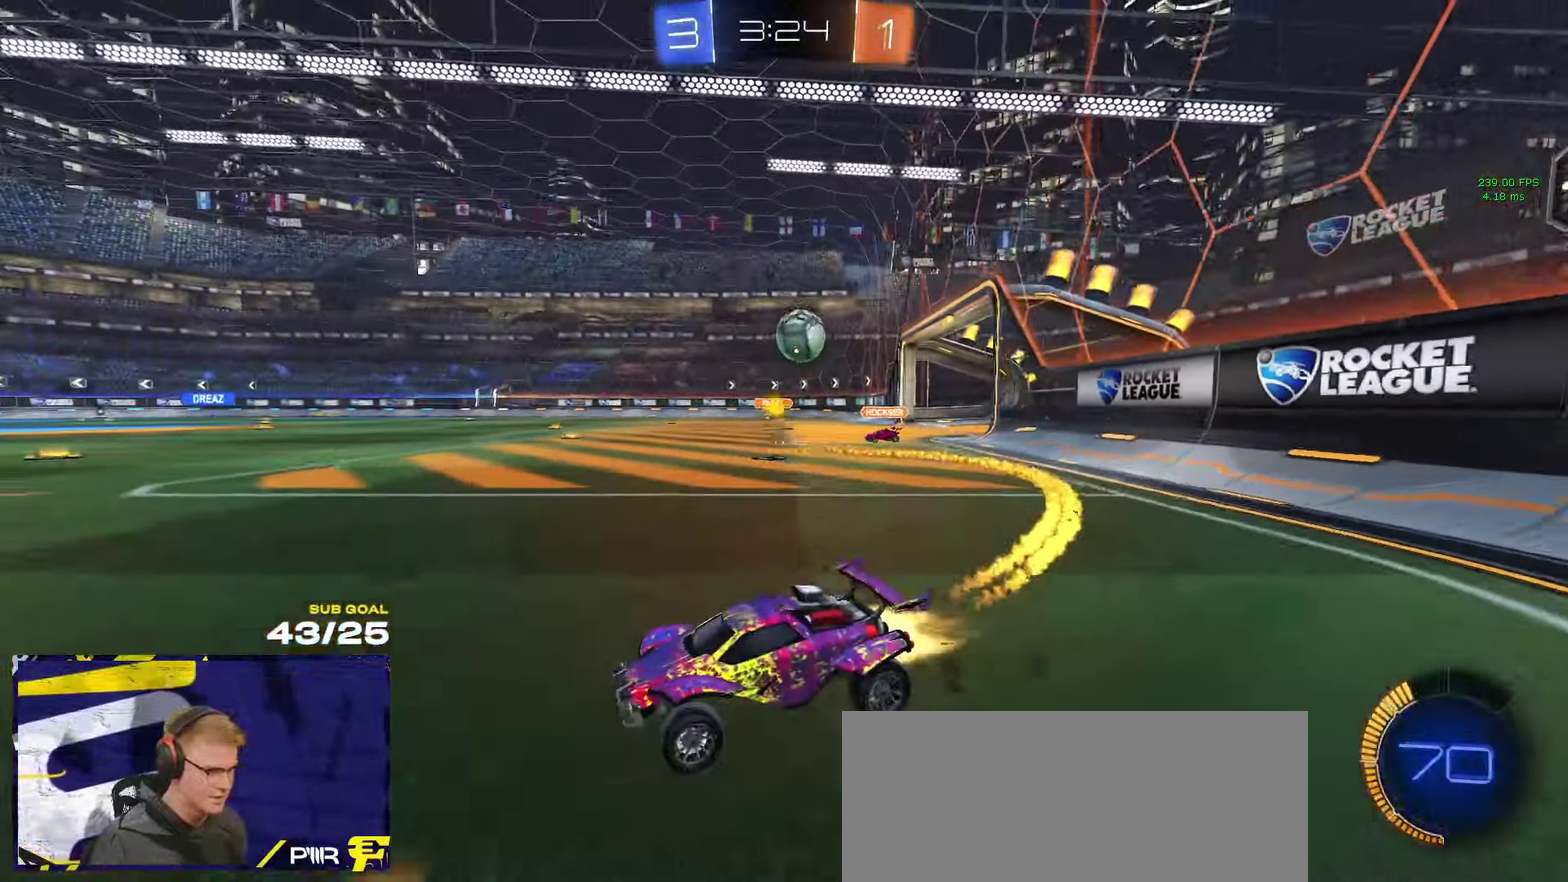
{"buttons": ["R2"], "left_stick": "right", "right_stick": "center", "events": [[350, "left_stick", "right"], [417, "R1", "up"]]}
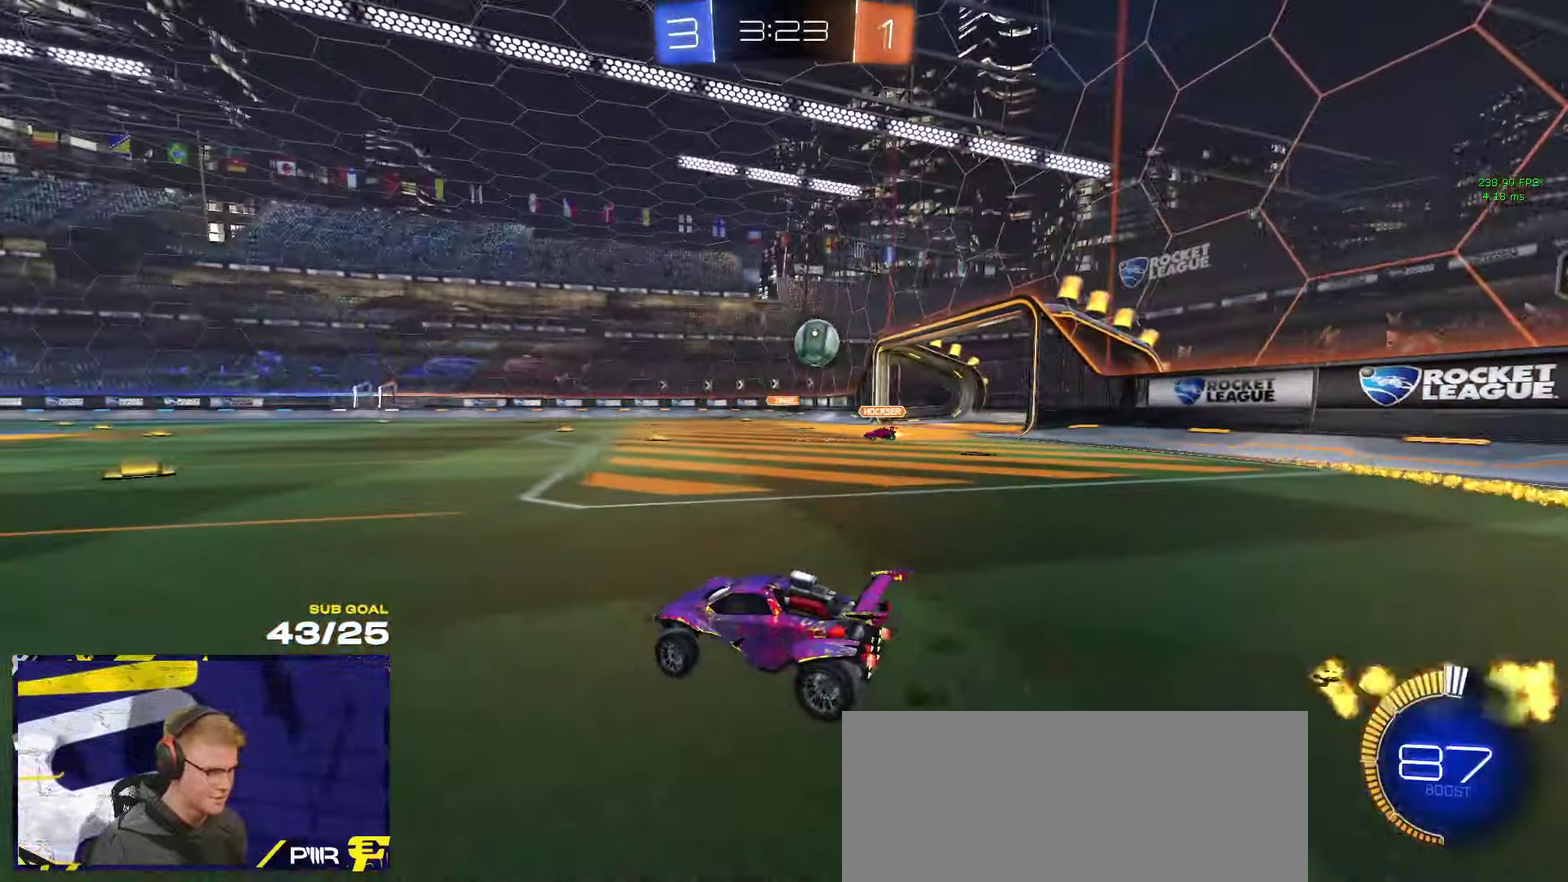
{"buttons": ["R2"], "left_stick": "center", "right_stick": "center", "events": [[50, "left_stick", "center"]]}
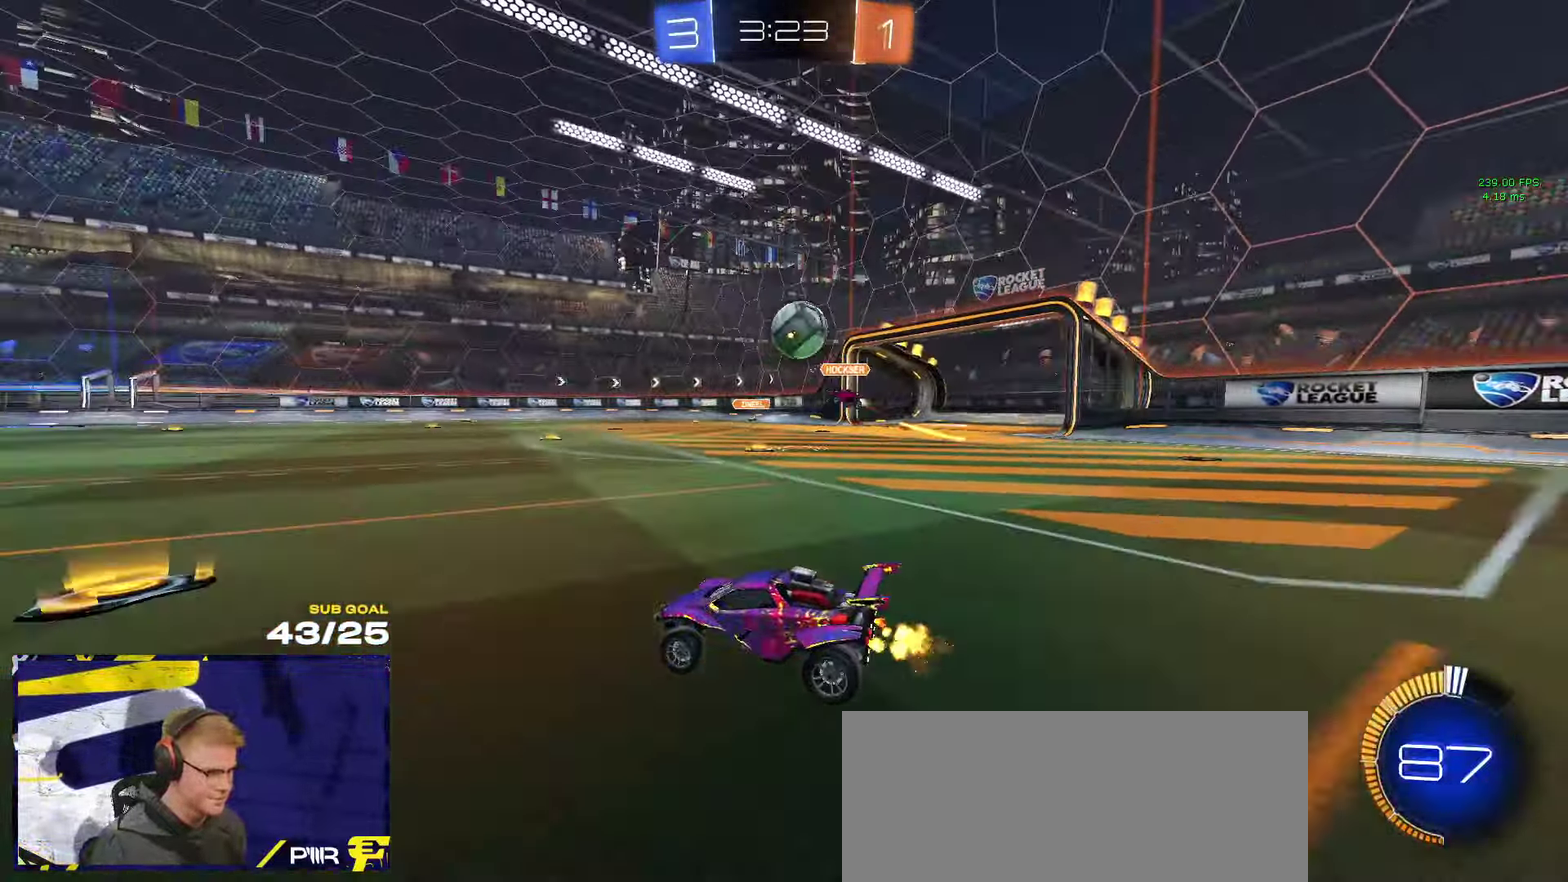
{"buttons": [], "left_stick": "center", "right_stick": "center", "events": [[83, "left_stick", "left"], [167, "left_stick", "center"], [200, "R2", "up"], [217, "A", "down"], [267, "L2", "down"], [267, "left_stick", "down-left"], [450, "L2", "up"], [500, "A", "up"], [500, "left_stick", "center"]]}
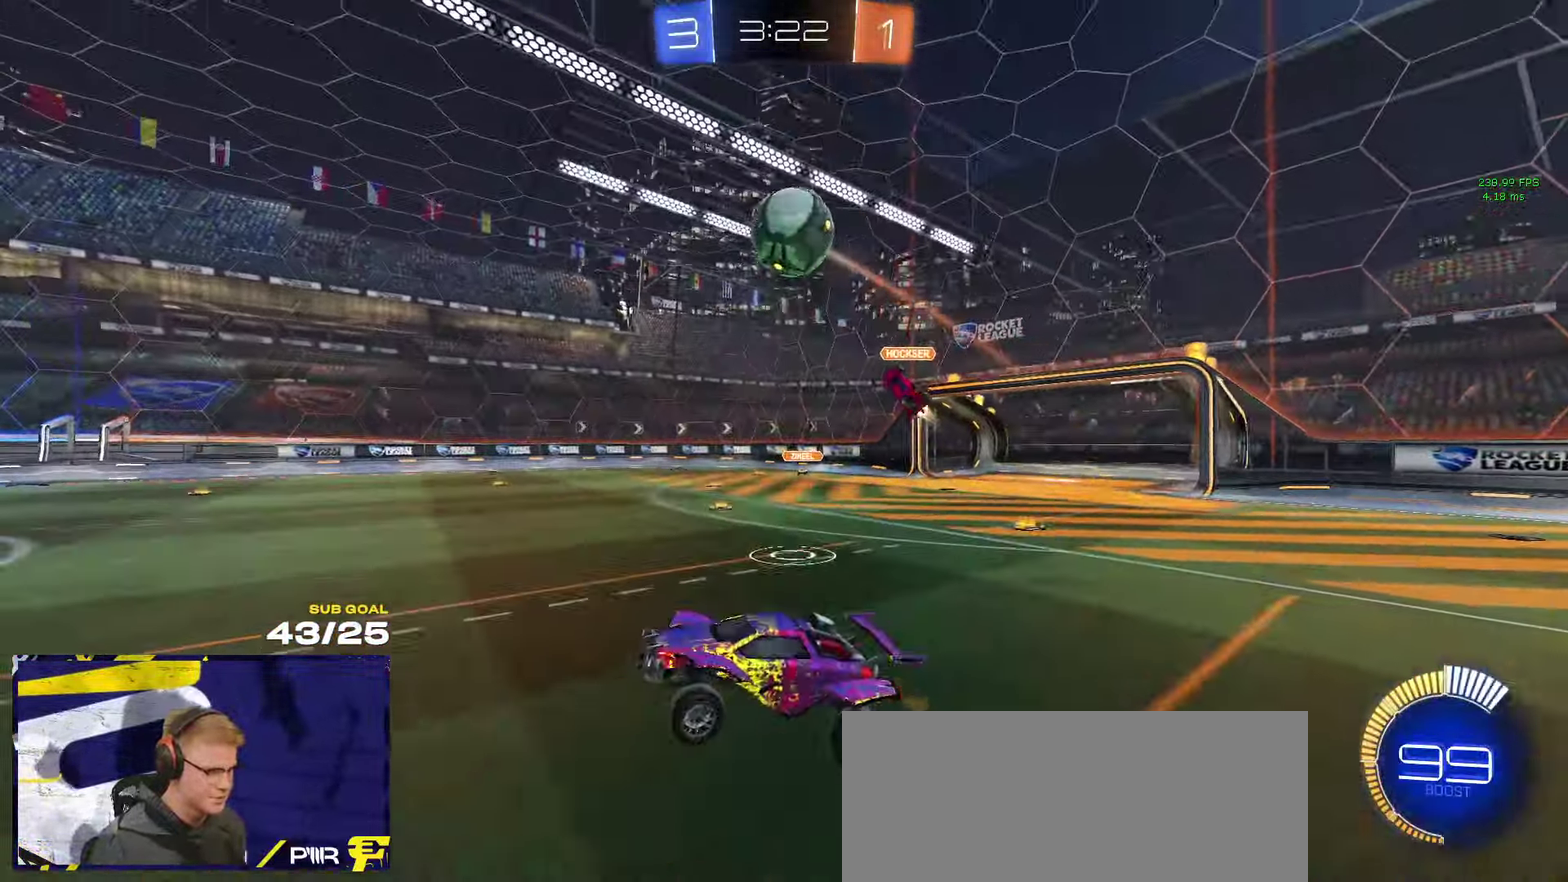
{"buttons": ["R1", "L3"], "left_stick": "down-right", "right_stick": "center"}
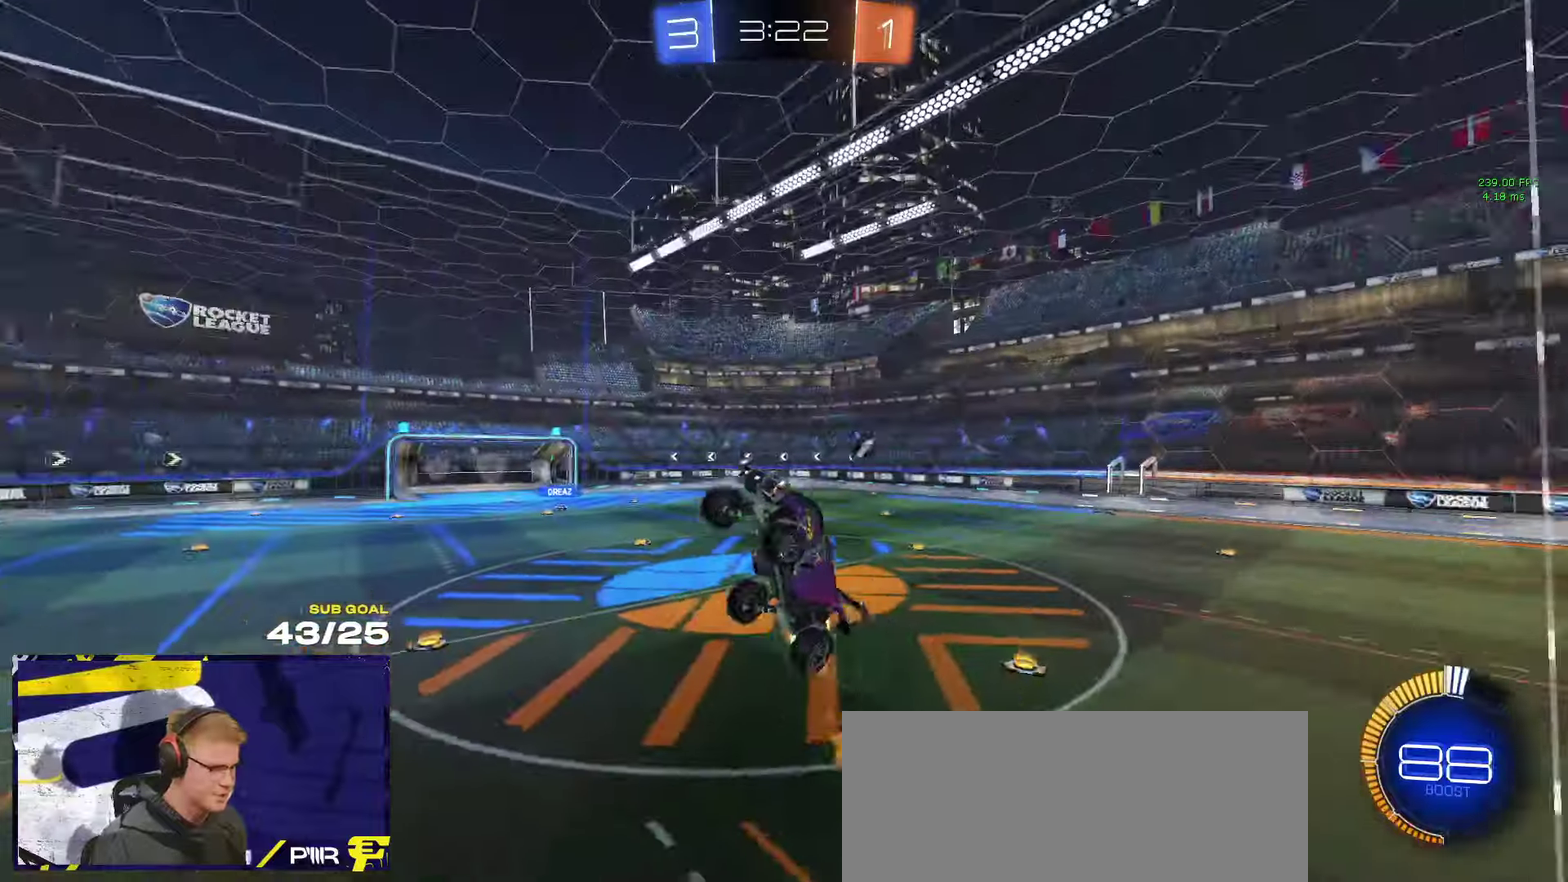
{"buttons": ["R1"], "left_stick": "up-left", "right_stick": "center"}
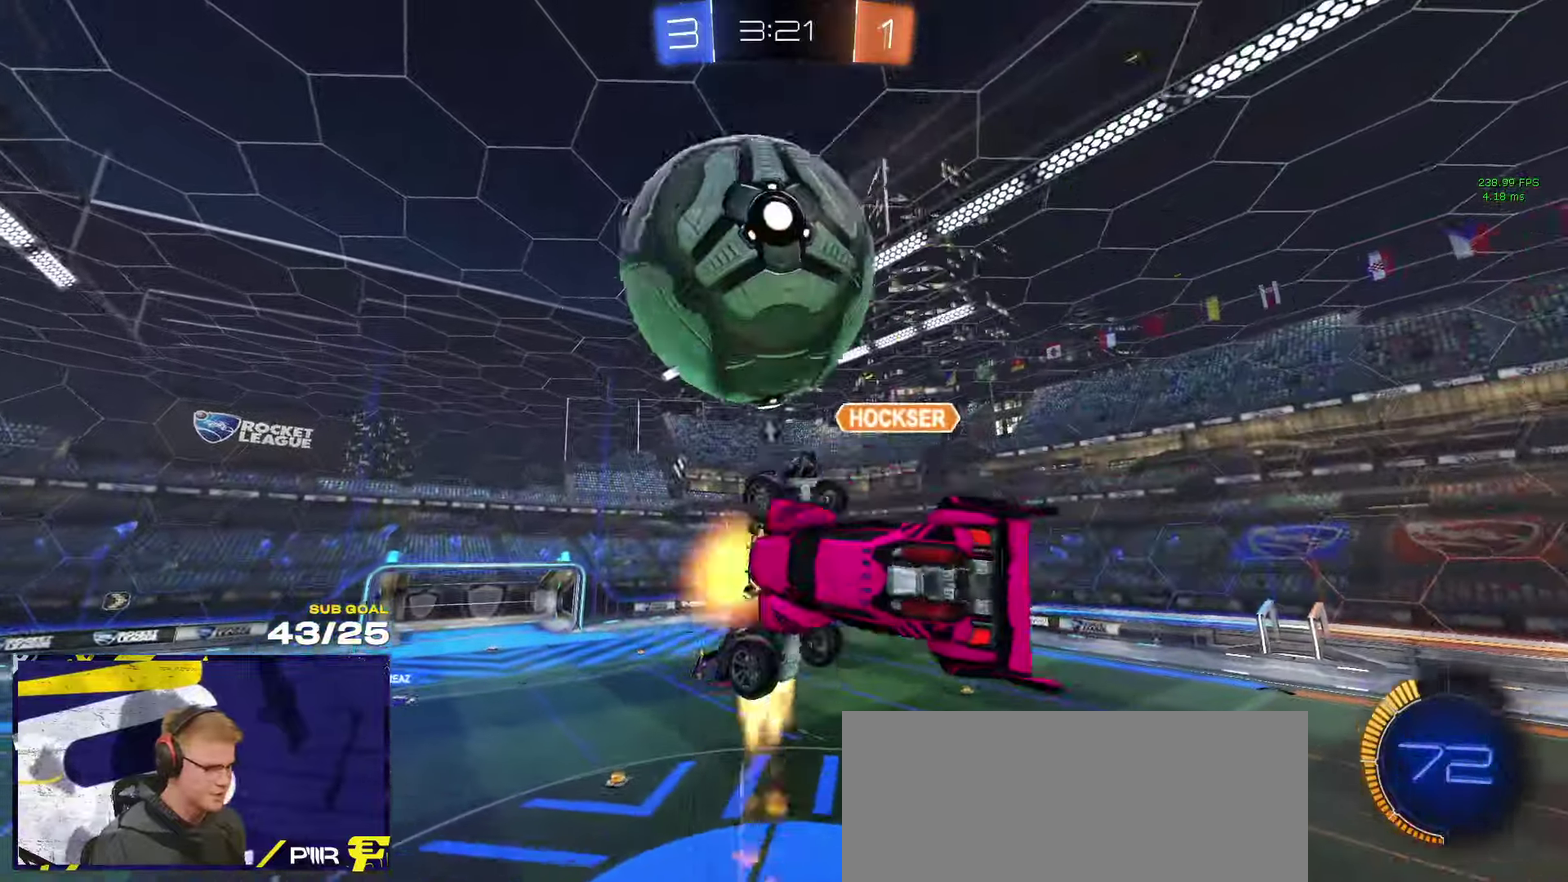
{"buttons": [], "left_stick": "up-right", "right_stick": "center", "events": [[50, "R1", "up"], [84, "R2", "down"], [117, "Y", "down"], [200, "Y", "up"], [217, "left_stick", "center"], [284, "R2", "up"], [400, "left_stick", "up-right"]]}
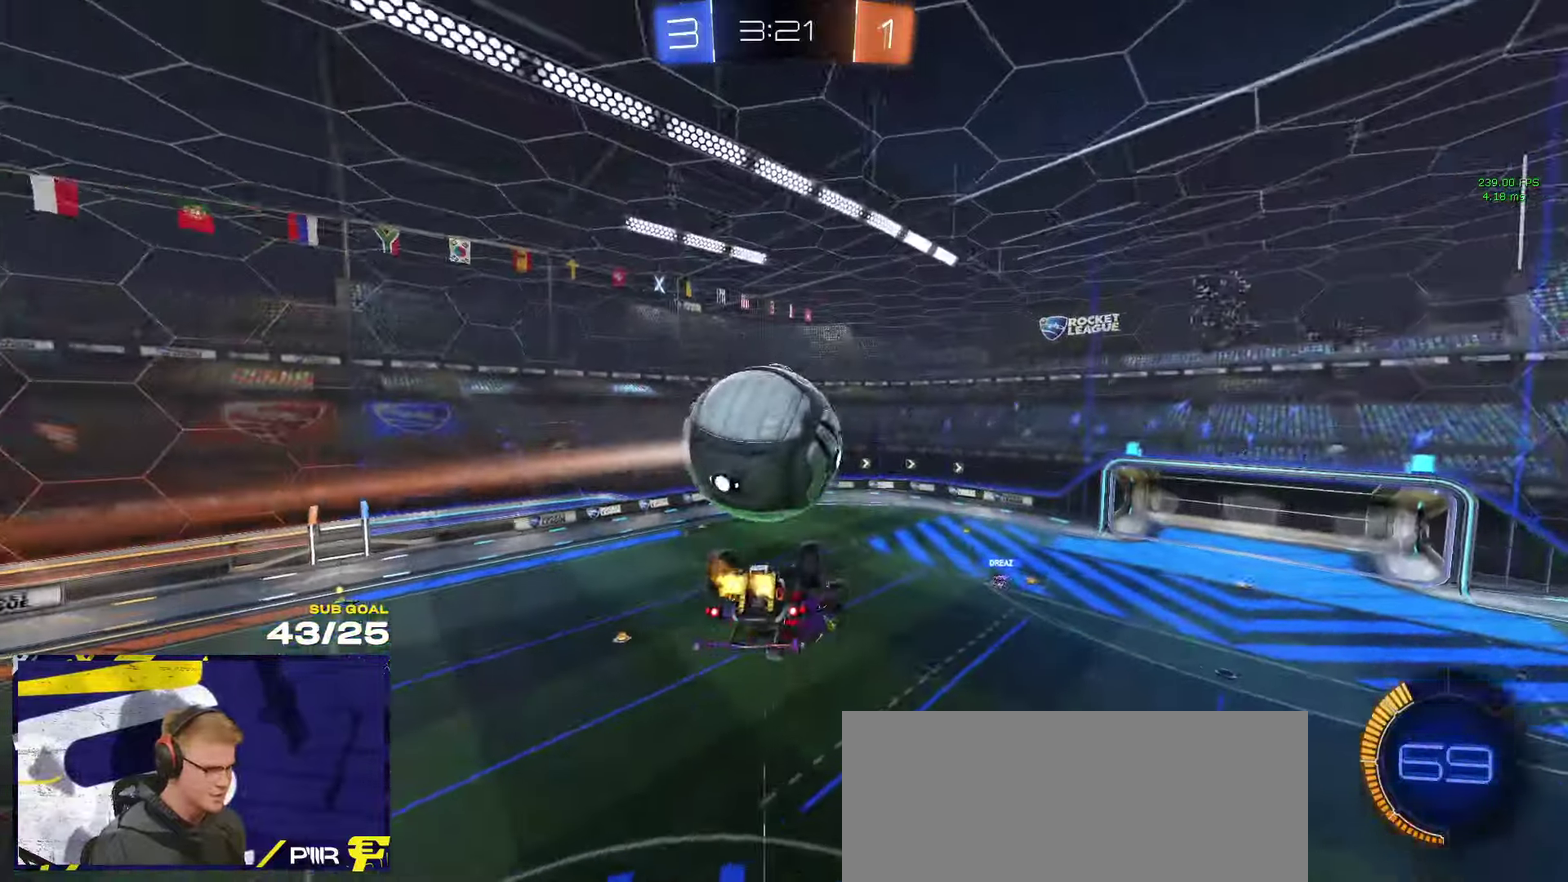
{"buttons": [], "left_stick": "up-left", "right_stick": "up", "events": [[67, "left_stick", "up"], [184, "left_stick", "up-left"], [367, "left_stick", "left"], [417, "right_stick", "up"], [434, "left_stick", "up-left"]]}